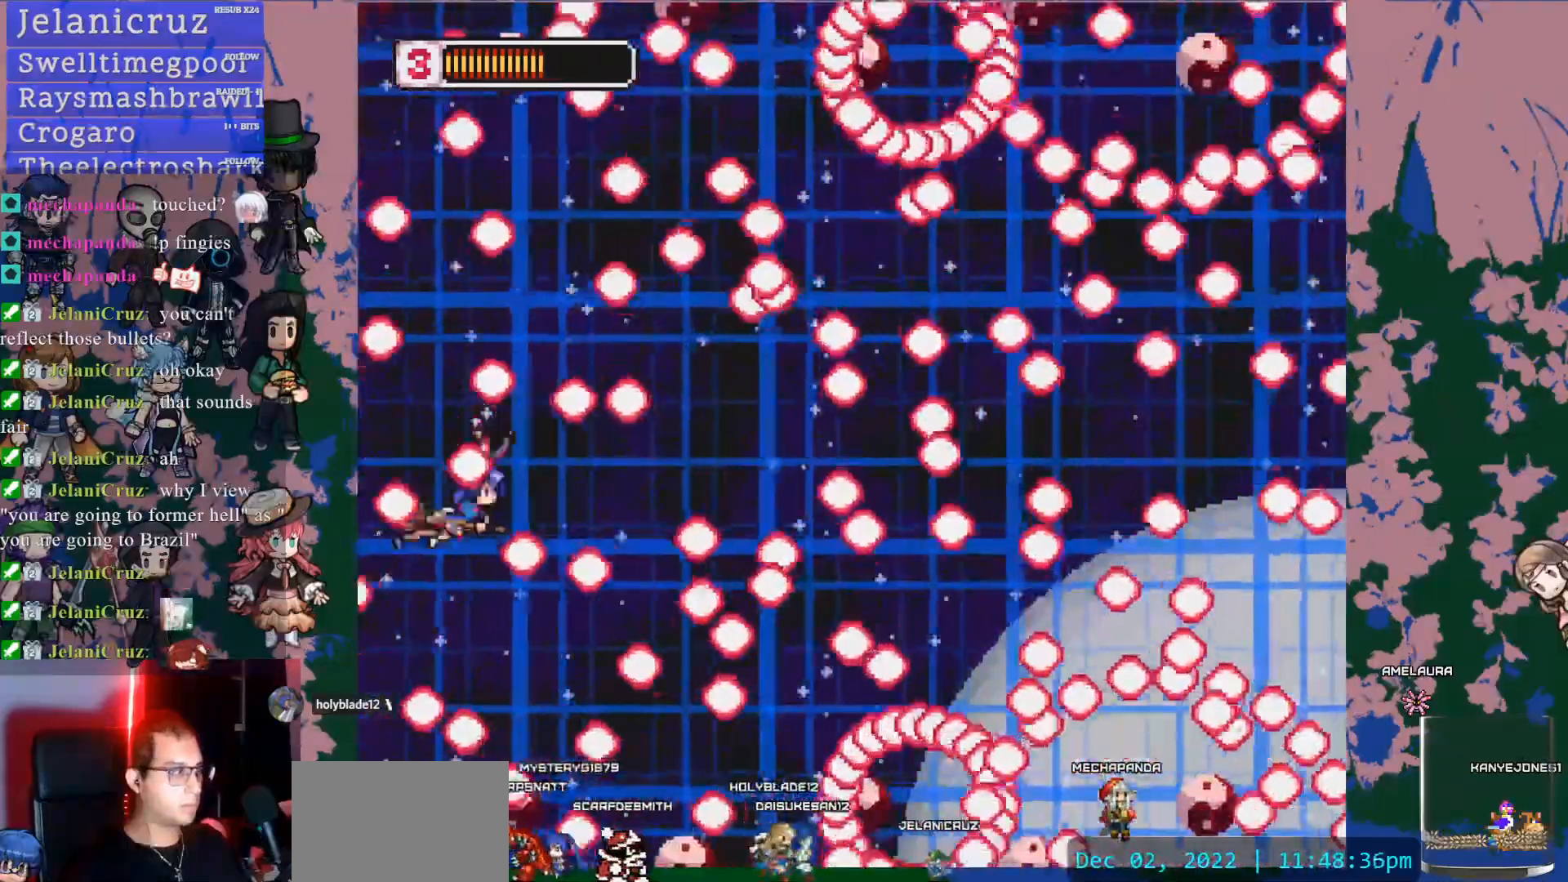
Gameplay with a controller (PlayStation layout); each line is a JSON object with the inputs held at the frame after it. "events" lists button and stick changes between this image and that frame as [ms after this image, input, new state], when the widget could be followed in between. Not read: L3 R3 START TOUCHPAD.
{"buttons": ["SQUARE", "DPAD_LEFT"], "left_stick": "center", "right_stick": "center", "events": [[50, "SQUARE", "down"], [200, "CROSS", "down"], [200, "SQUARE", "up"], [250, "CROSS", "up"], [250, "SQUARE", "down"], [267, "R1", "down"], [317, "R1", "up"], [383, "SQUARE", "up"], [417, "DPAD_RIGHT", "up"], [500, "DPAD_LEFT", "down"], [500, "SQUARE", "down"]]}
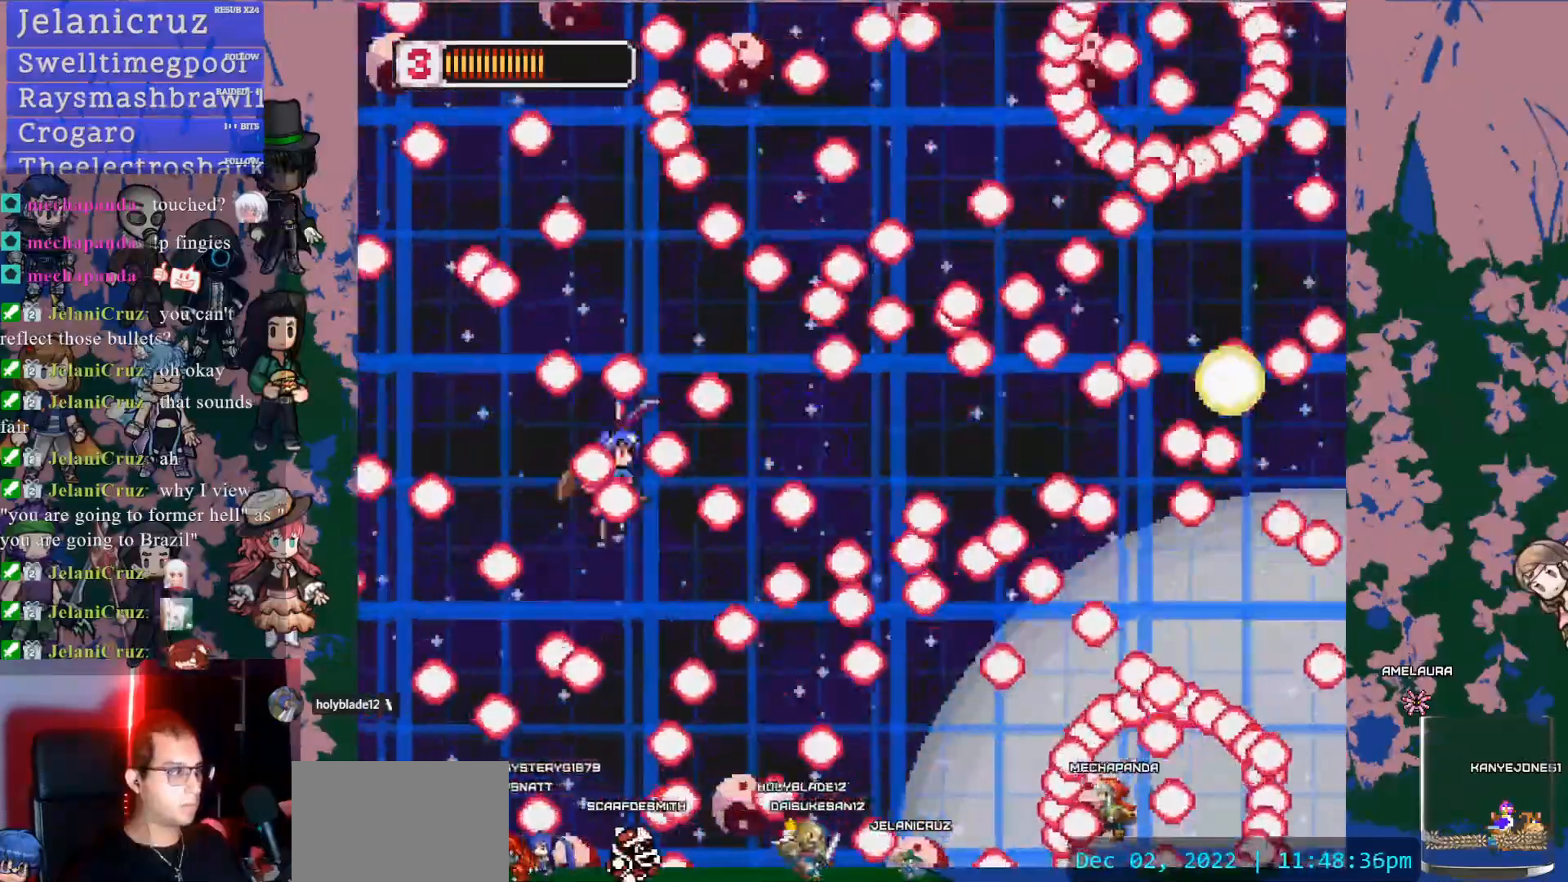
{"buttons": ["L1"], "left_stick": "center", "right_stick": "center"}
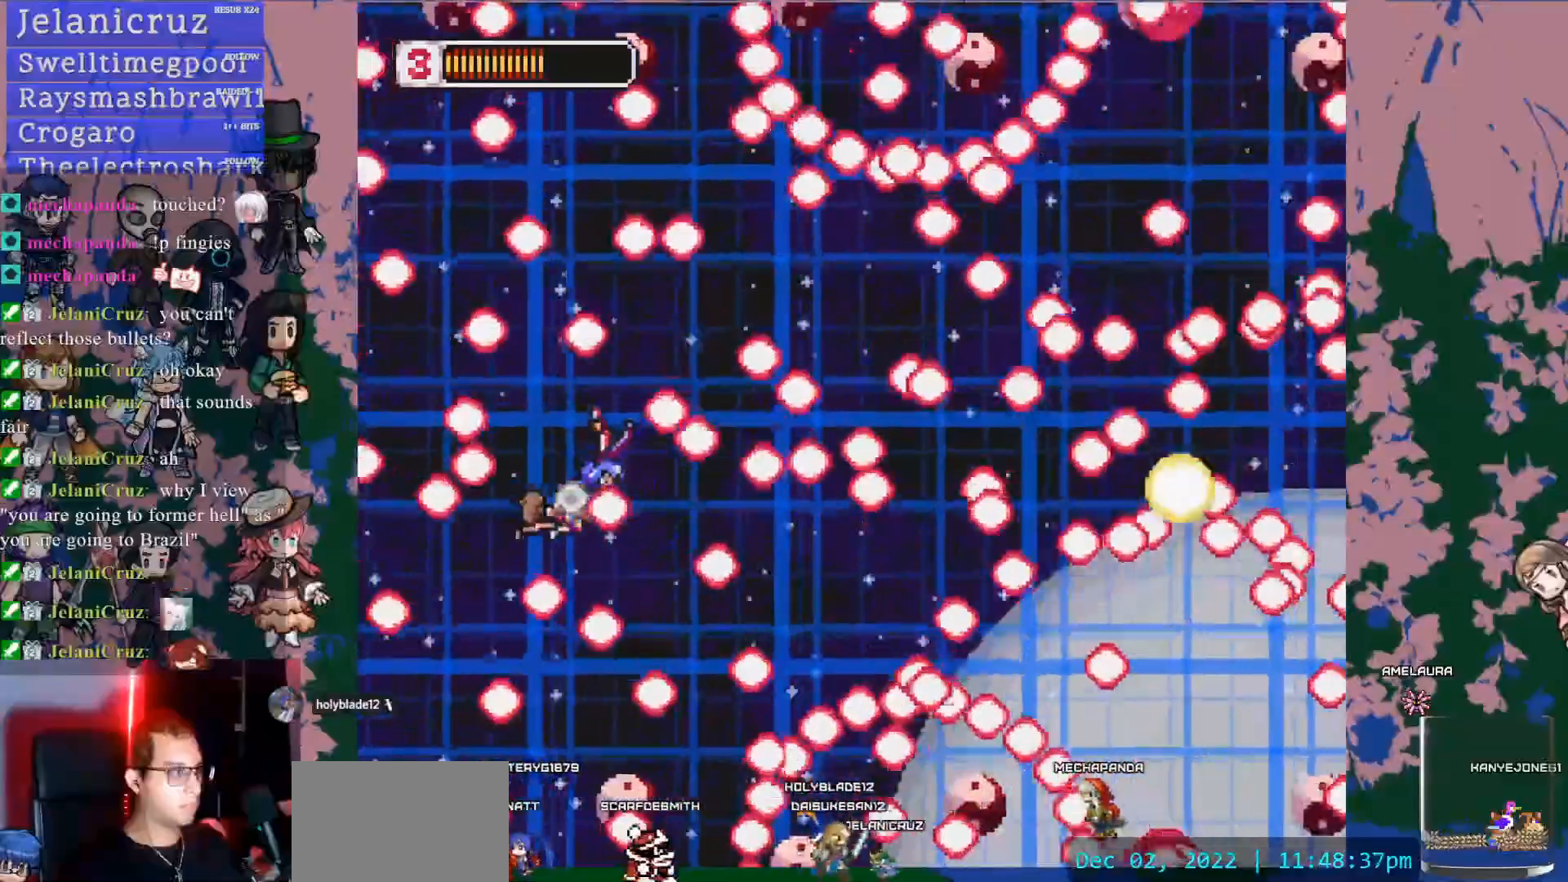
{"buttons": ["L1"], "left_stick": "center", "right_stick": "center", "events": [[33, "DPAD_LEFT", "down"], [450, "DPAD_LEFT", "up"]]}
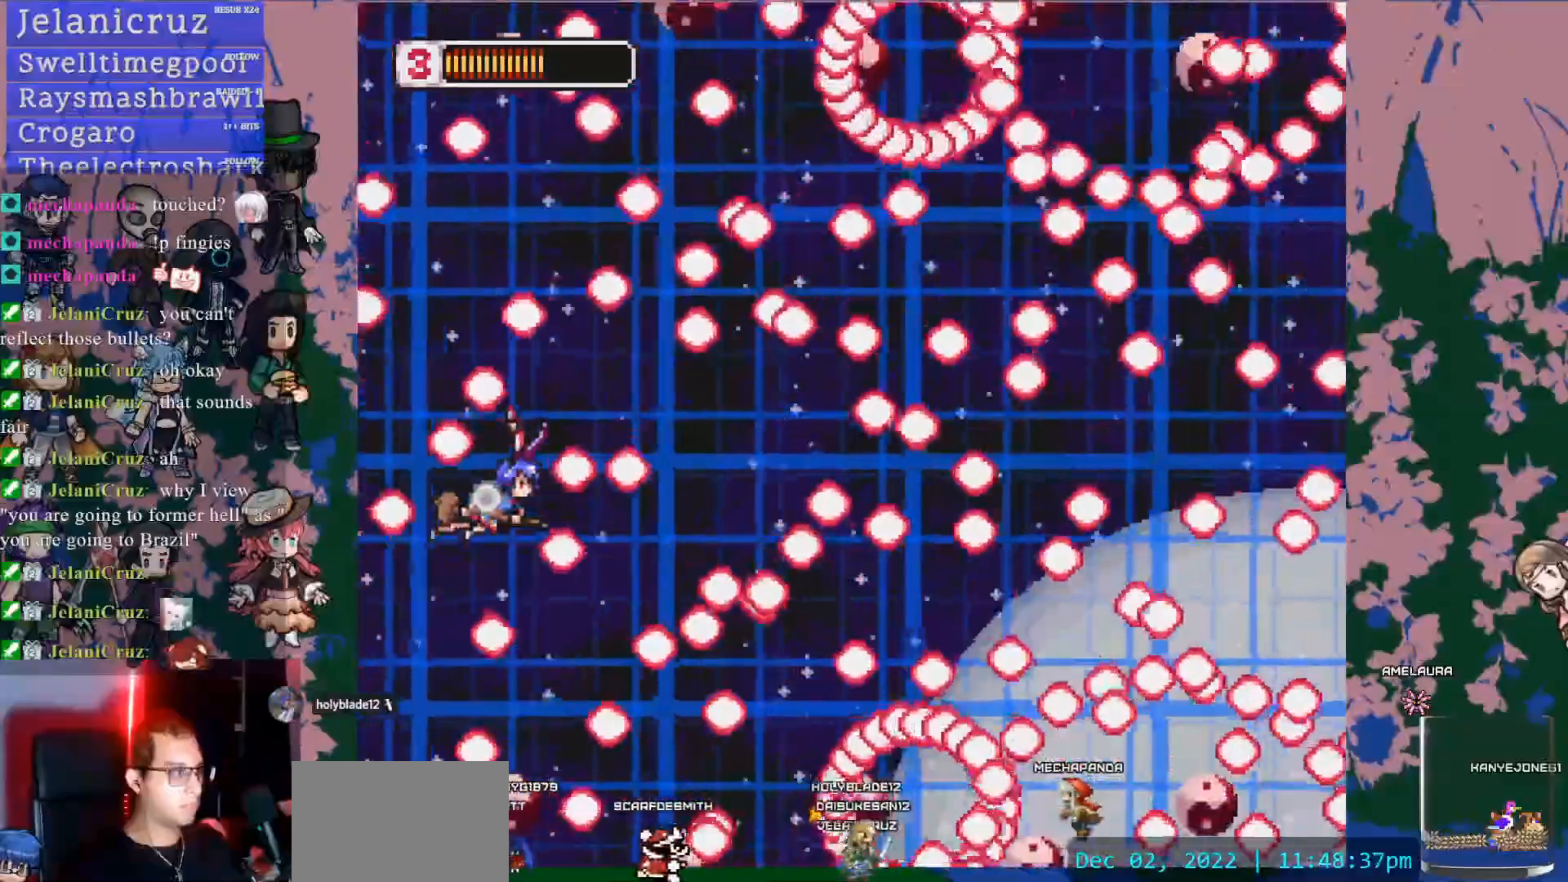
{"buttons": ["L1"], "left_stick": "center", "right_stick": "center", "events": [[100, "DPAD_LEFT", "down"], [150, "DPAD_LEFT", "up"], [150, "DPAD_UP", "down"], [200, "DPAD_UP", "up"], [333, "R1", "down"], [383, "R1", "up"]]}
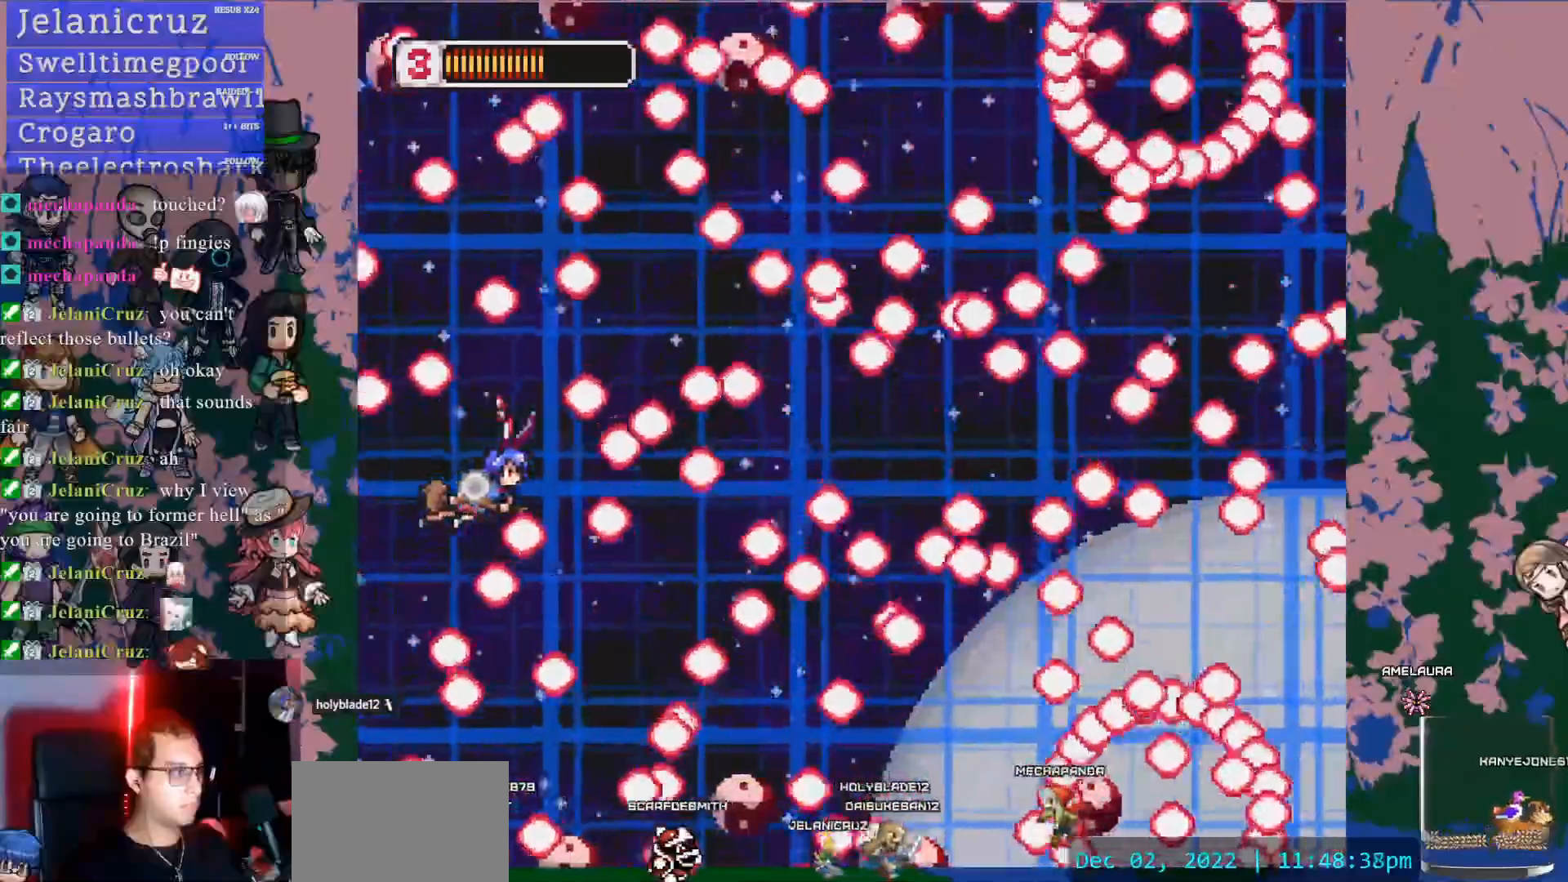
{"buttons": ["L1"], "left_stick": "center", "right_stick": "center", "events": [[83, "DPAD_LEFT", "down"], [217, "DPAD_DOWN", "down"], [433, "DPAD_LEFT", "up"], [467, "DPAD_DOWN", "up"]]}
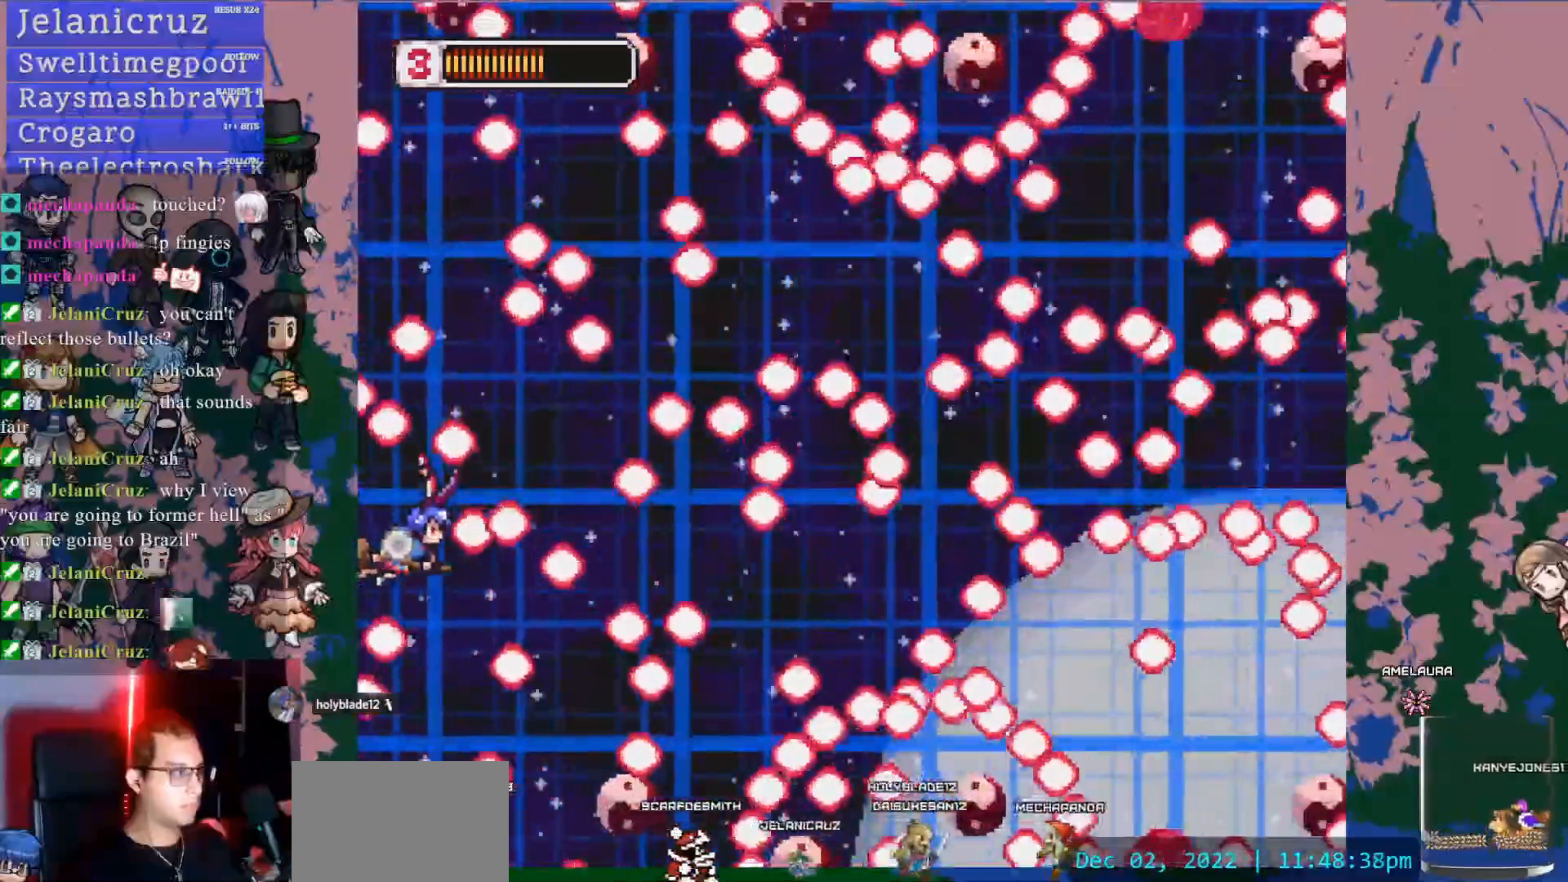
{"buttons": ["SQUARE", "L1"], "left_stick": "center", "right_stick": "center", "events": [[100, "DPAD_DOWN", "down"], [167, "DPAD_DOWN", "up"], [217, "DPAD_LEFT", "down"], [217, "DPAD_UP", "down"], [300, "SQUARE", "down"], [400, "DPAD_LEFT", "up"], [483, "DPAD_UP", "up"]]}
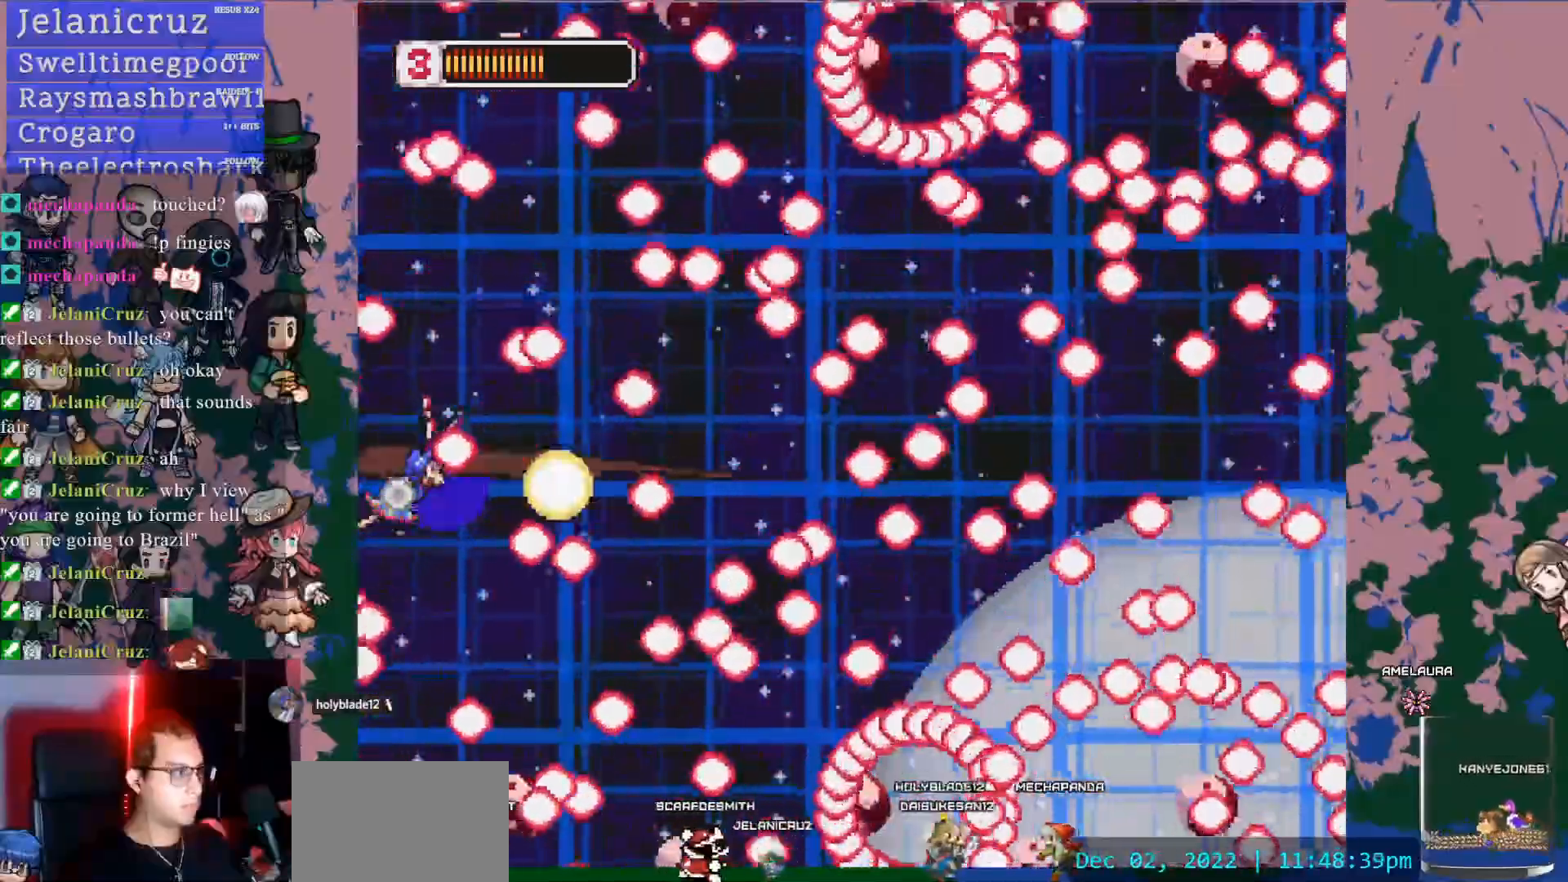
{"buttons": ["L1"], "left_stick": "center", "right_stick": "center", "events": [[33, "SQUARE", "up"], [83, "DPAD_DOWN", "down"], [233, "DPAD_DOWN", "up"], [233, "DPAD_RIGHT", "down"], [250, "DPAD_RIGHT", "up"], [317, "DPAD_DOWN", "down"], [317, "SQUARE", "down"], [450, "DPAD_DOWN", "up"], [467, "SQUARE", "up"]]}
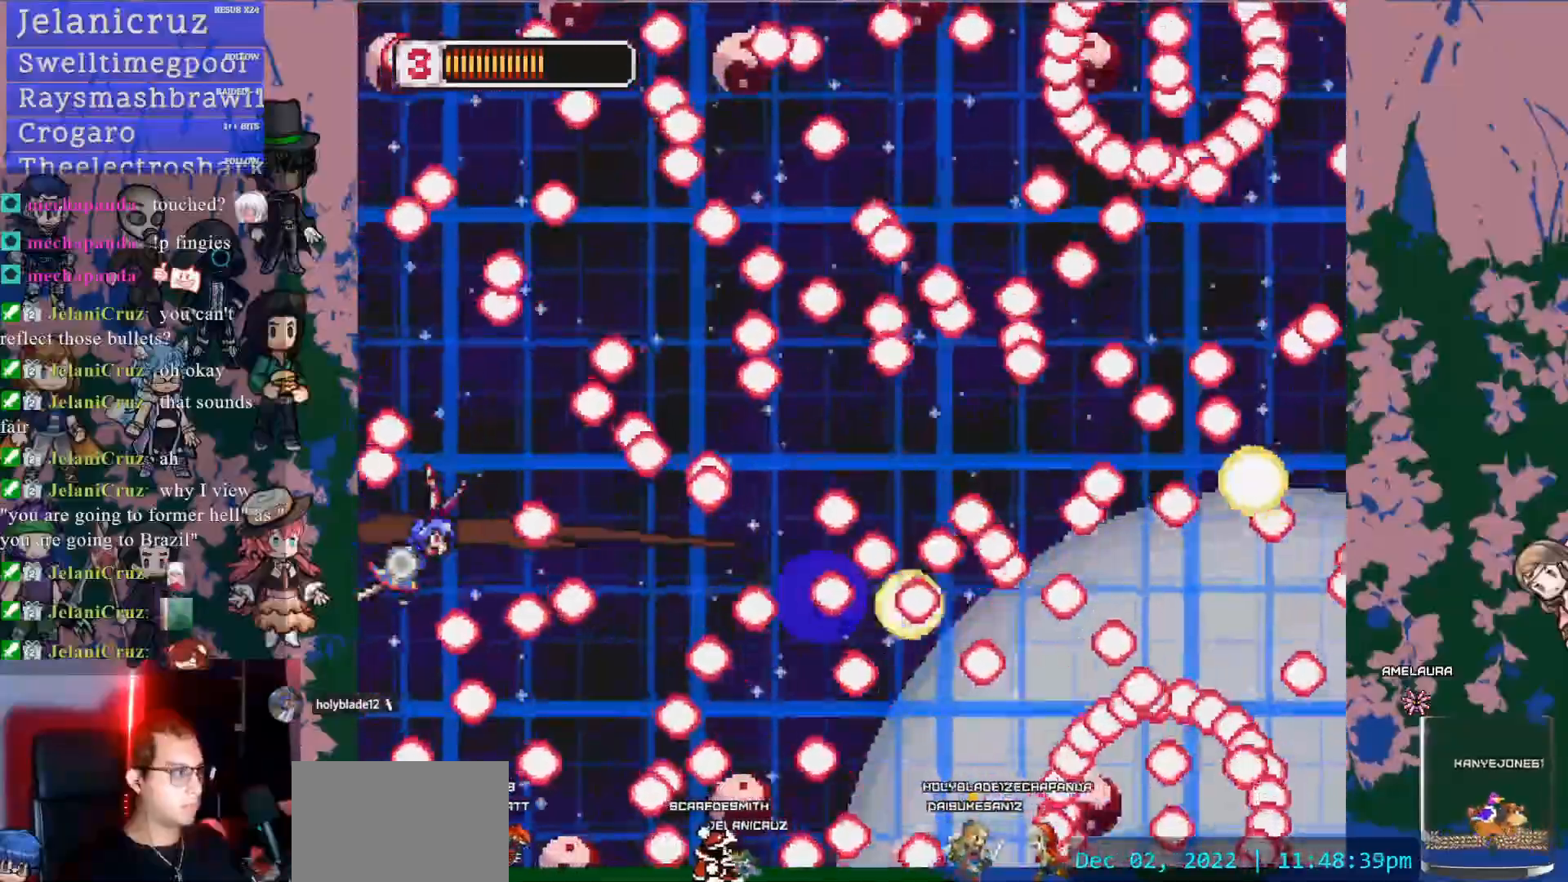
{"buttons": ["SQUARE", "L1"], "left_stick": "center", "right_stick": "center", "events": [[17, "SQUARE", "down"], [83, "DPAD_UP", "down"], [133, "SQUARE", "up"], [217, "SQUARE", "down"], [233, "DPAD_UP", "up"], [350, "SQUARE", "up"], [400, "SQUARE", "down"]]}
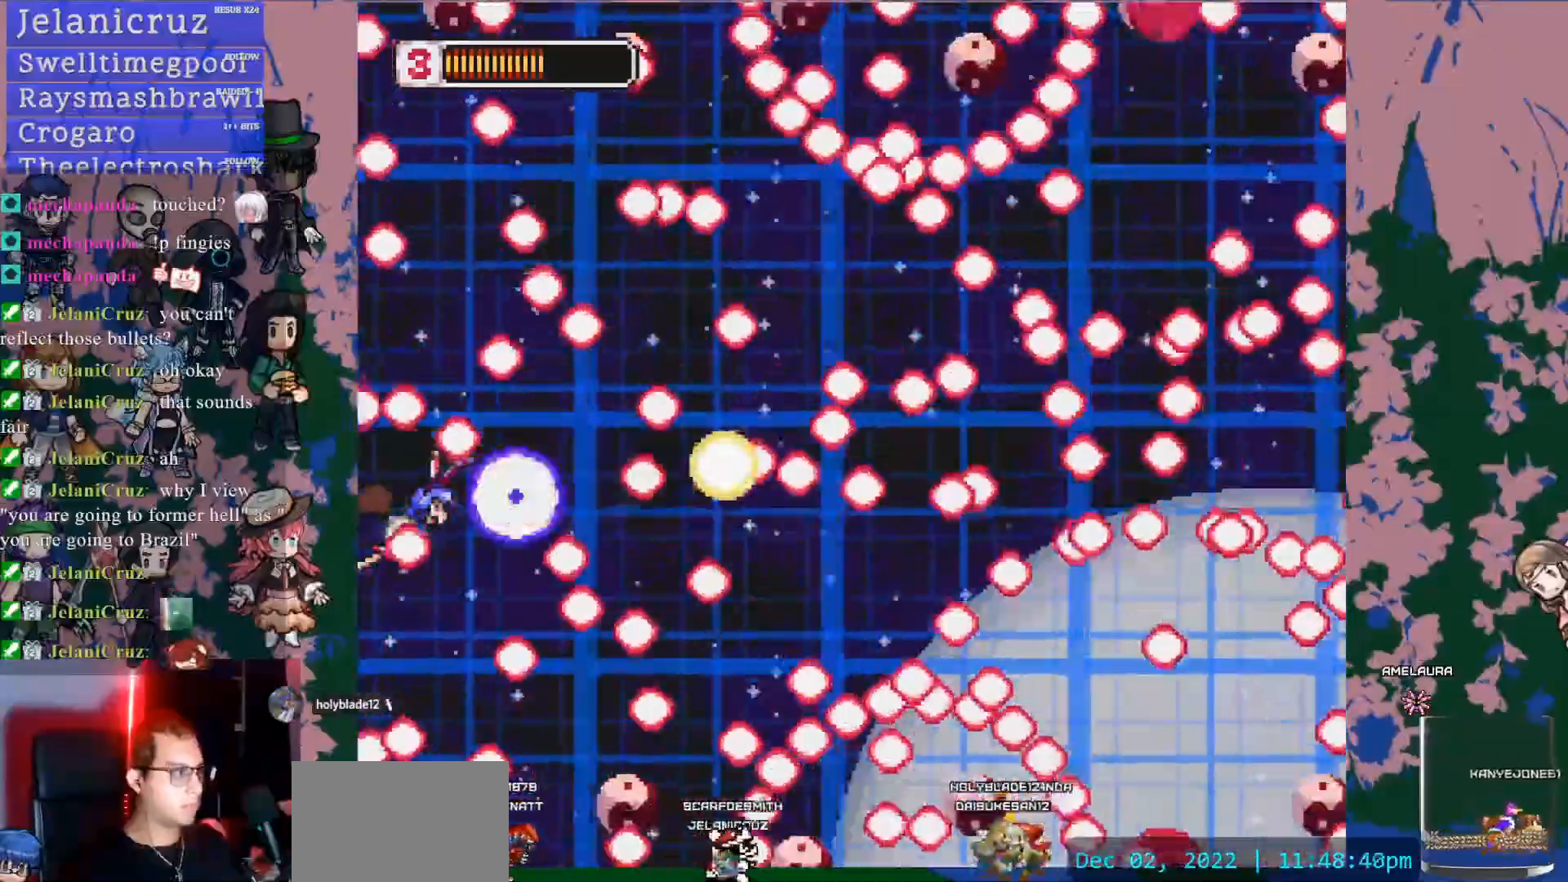
{"buttons": ["DPAD_RIGHT"], "left_stick": "center", "right_stick": "center", "events": [[17, "SQUARE", "up"], [50, "DPAD_UP", "down"], [67, "SQUARE", "down"], [200, "SQUARE", "up"], [233, "DPAD_UP", "up"], [267, "SQUARE", "down"], [367, "SQUARE", "up"], [433, "L1", "up"], [500, "DPAD_RIGHT", "down"]]}
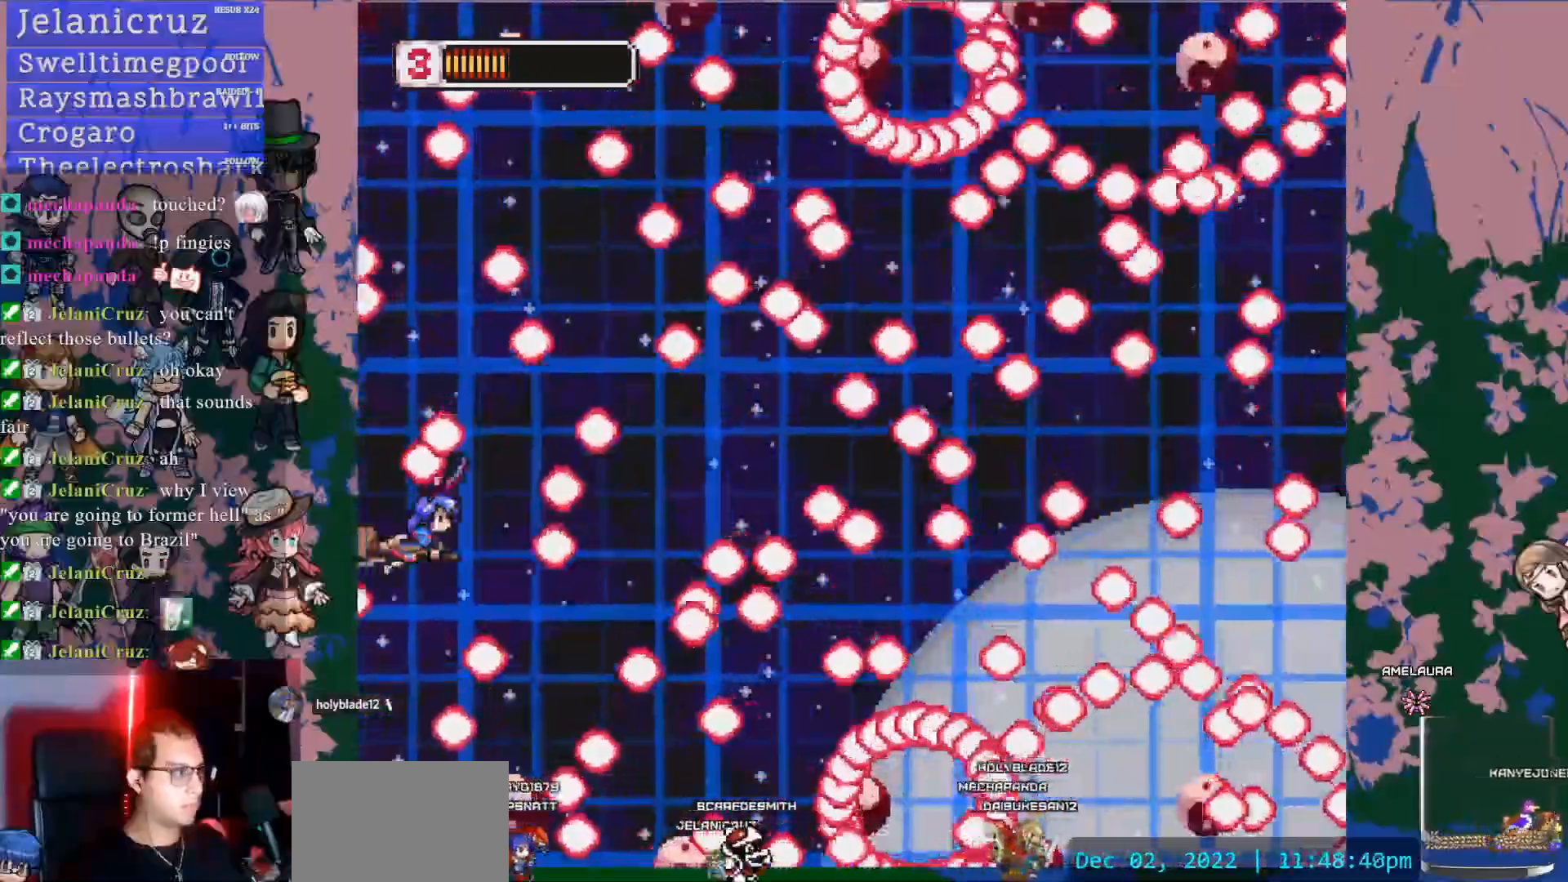
{"buttons": [], "left_stick": "center", "right_stick": "center", "events": [[167, "SQUARE", "down"], [233, "DPAD_RIGHT", "up"], [267, "DPAD_UP", "down"], [317, "SQUARE", "up"], [383, "SQUARE", "down"], [400, "DPAD_UP", "up"], [500, "SQUARE", "up"]]}
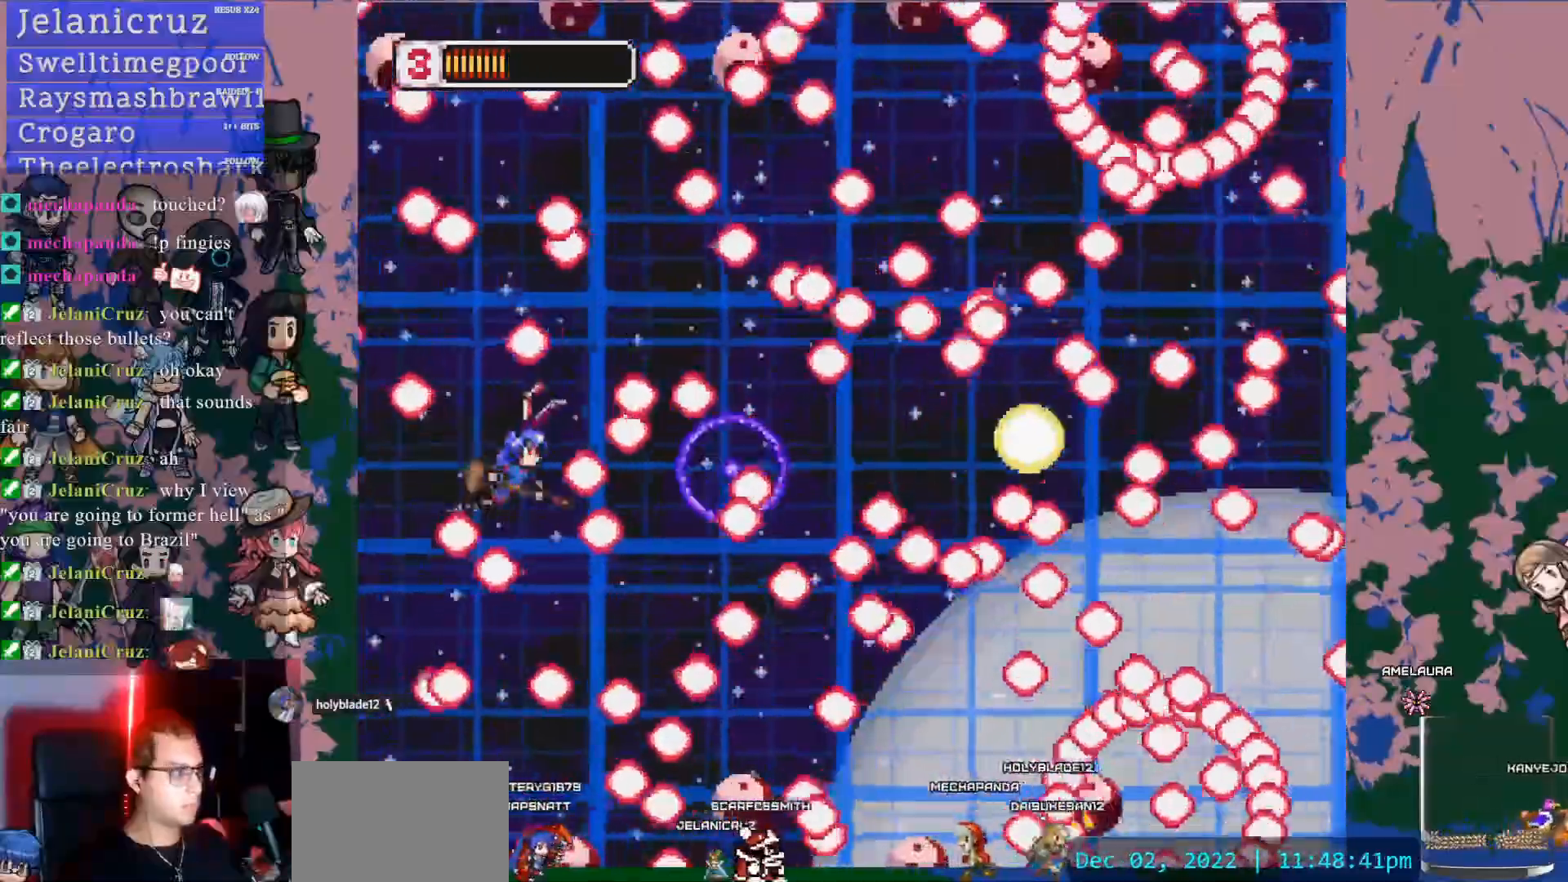
{"buttons": ["SQUARE", "L1", "DPAD_LEFT"], "left_stick": "center", "right_stick": "center"}
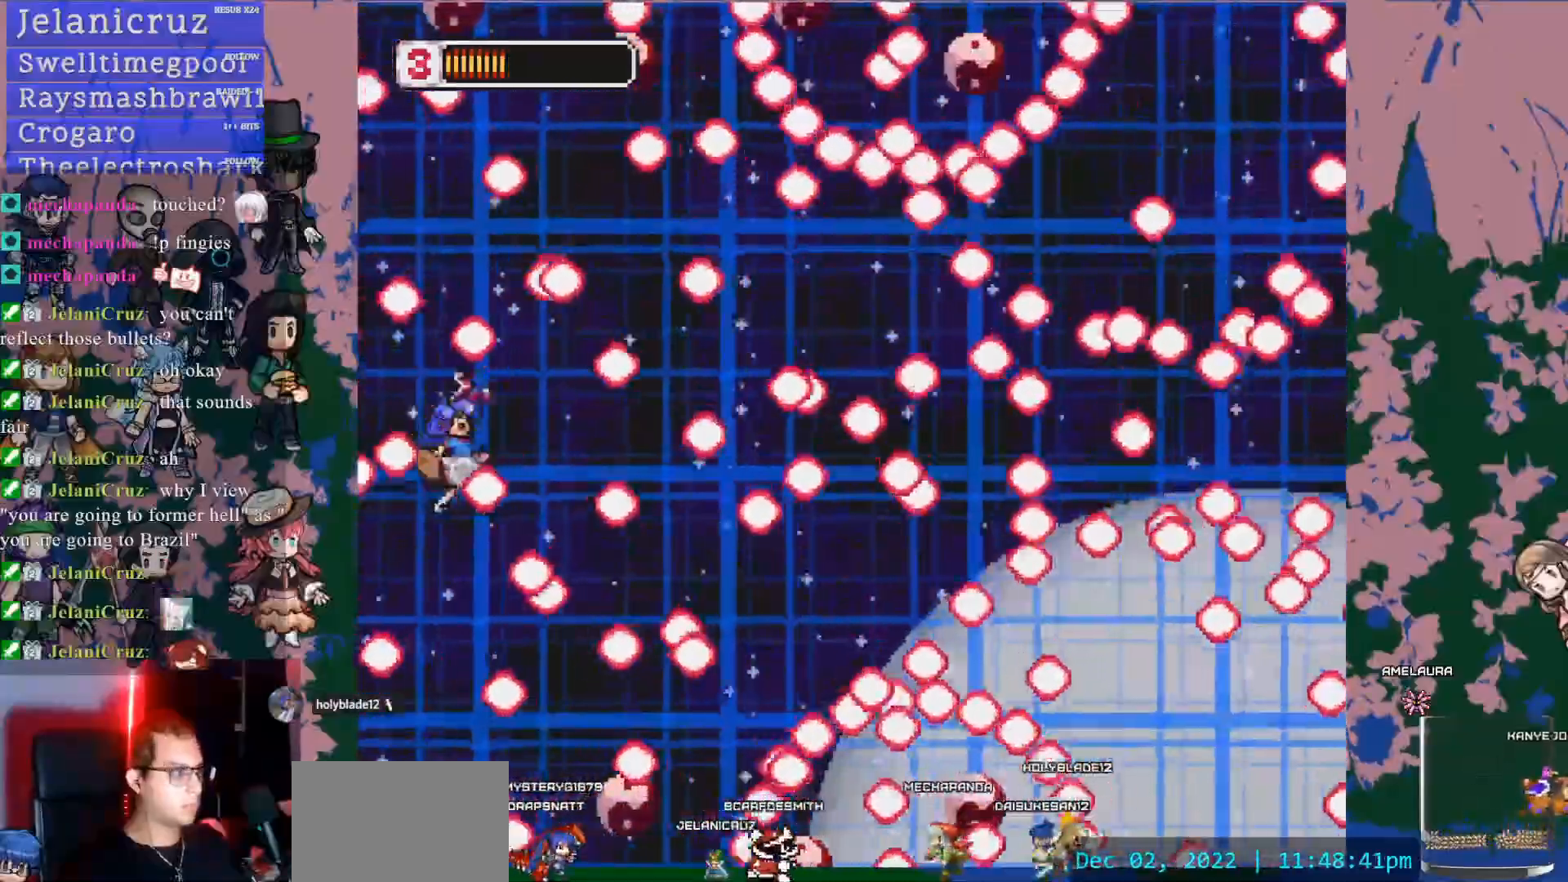
{"buttons": ["L1", "DPAD_RIGHT"], "left_stick": "center", "right_stick": "center", "events": [[17, "SQUARE", "up"], [50, "DPAD_LEFT", "up"], [67, "R1", "down"], [117, "SQUARE", "down"], [133, "R1", "up"], [167, "SQUARE", "up"], [500, "DPAD_RIGHT", "down"]]}
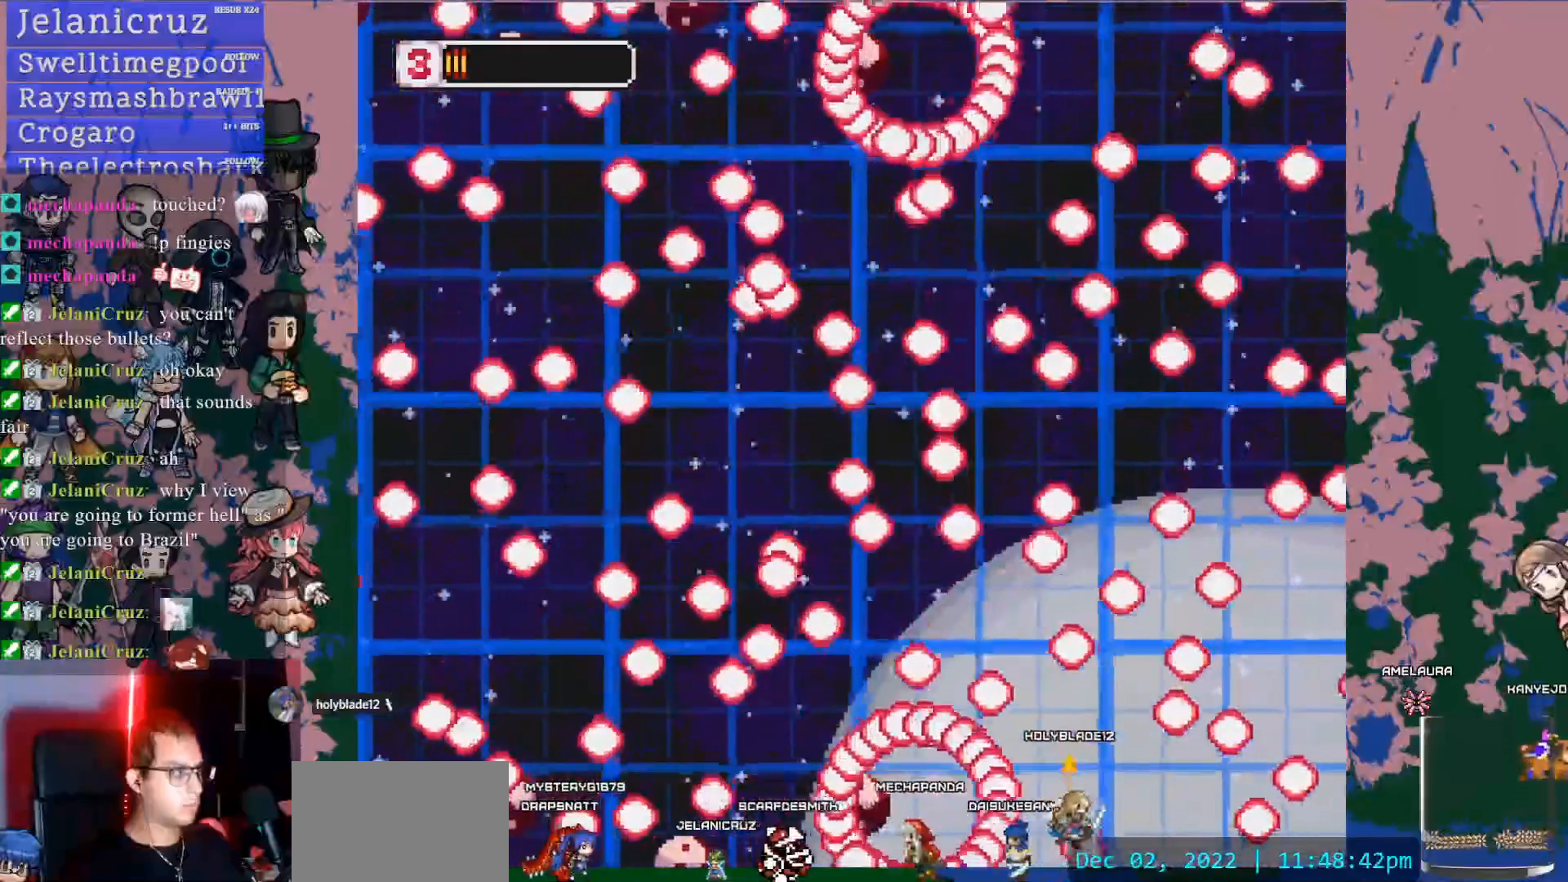
{"buttons": ["DPAD_RIGHT"], "left_stick": "center", "right_stick": "center", "events": [[250, "L1", "up"]]}
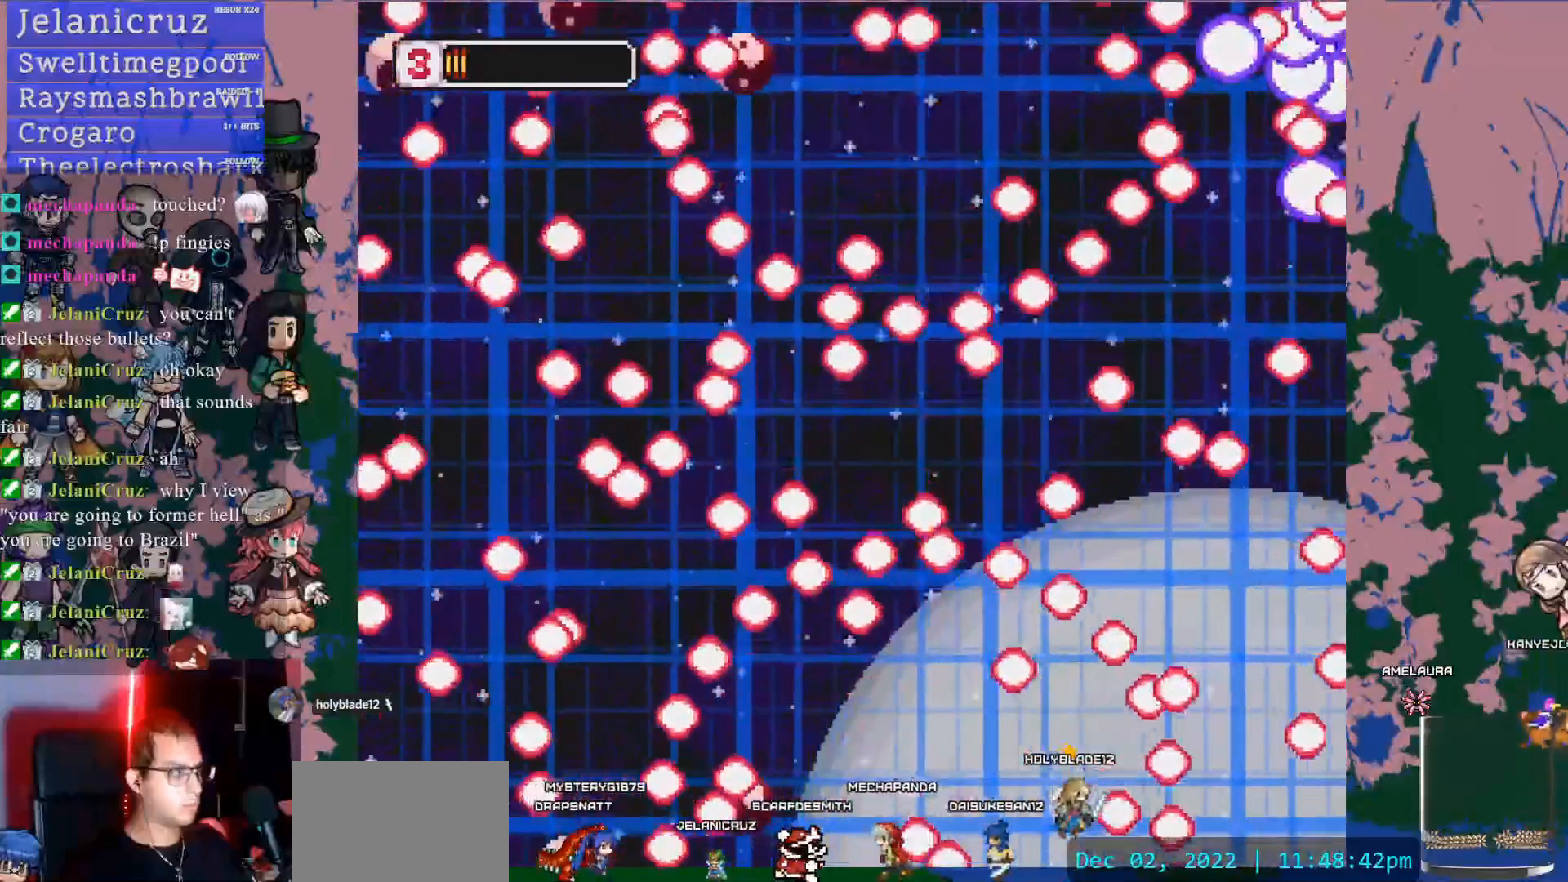
{"buttons": ["SQUARE"], "left_stick": "center", "right_stick": "center", "events": [[83, "SQUARE", "down"], [200, "R1", "down"], [233, "SQUARE", "up"], [267, "DPAD_RIGHT", "up"], [267, "DPAD_UP", "down"], [283, "SQUARE", "down"], [300, "R1", "up"], [417, "SQUARE", "up"], [450, "DPAD_UP", "up"], [500, "SQUARE", "down"]]}
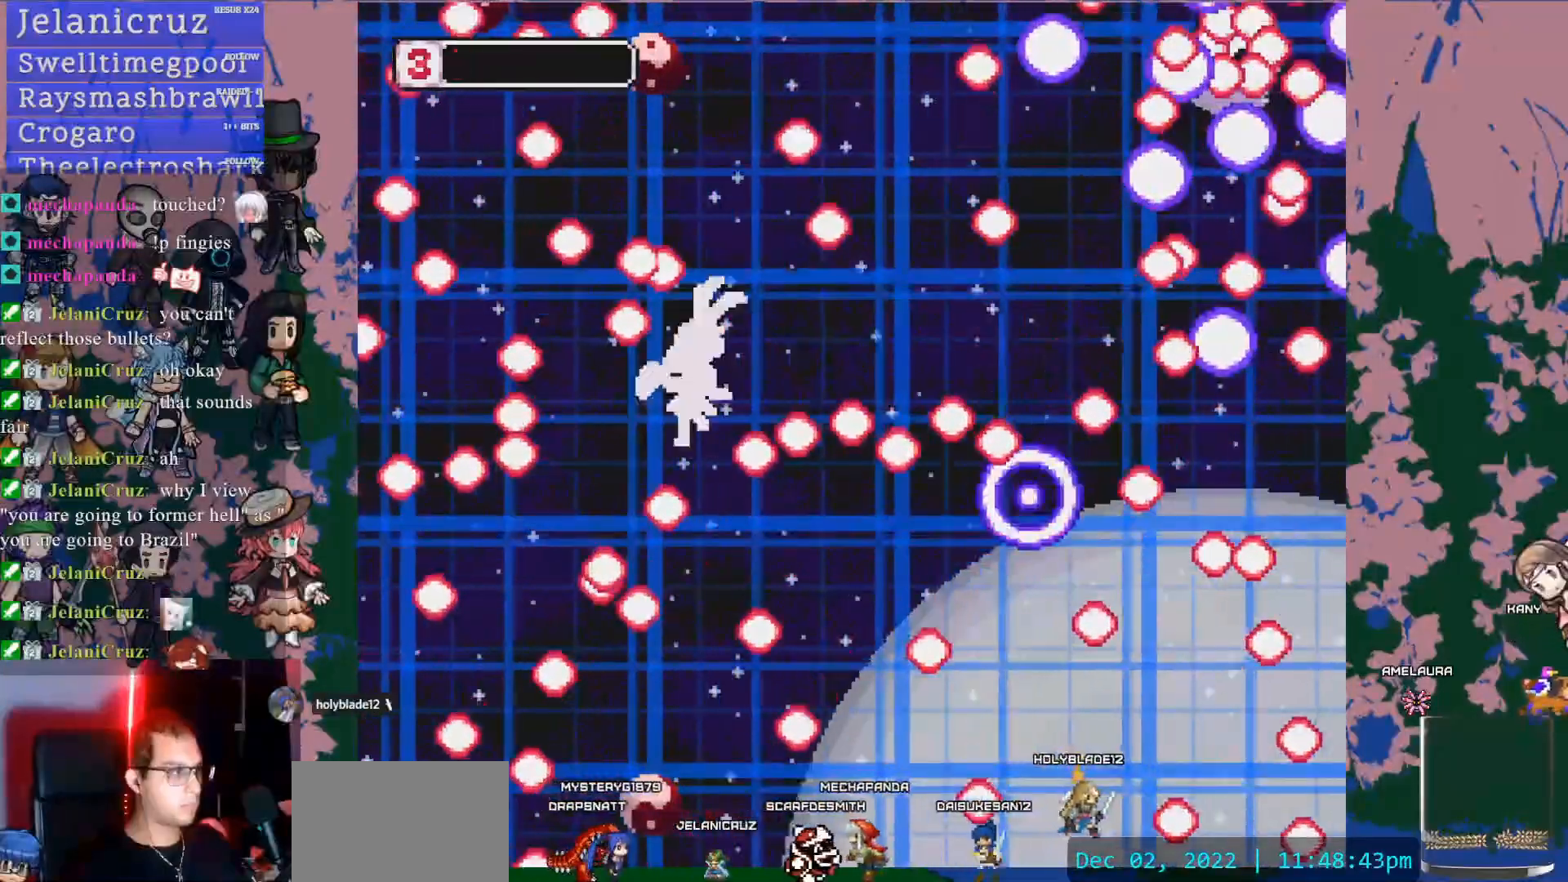
{"buttons": [], "left_stick": "center", "right_stick": "center", "events": [[33, "DPAD_UP", "down"], [67, "DPAD_LEFT", "down"], [117, "SQUARE", "up"], [167, "DPAD_LEFT", "up"], [200, "SQUARE", "down"], [267, "DPAD_UP", "up"], [283, "SQUARE", "up"]]}
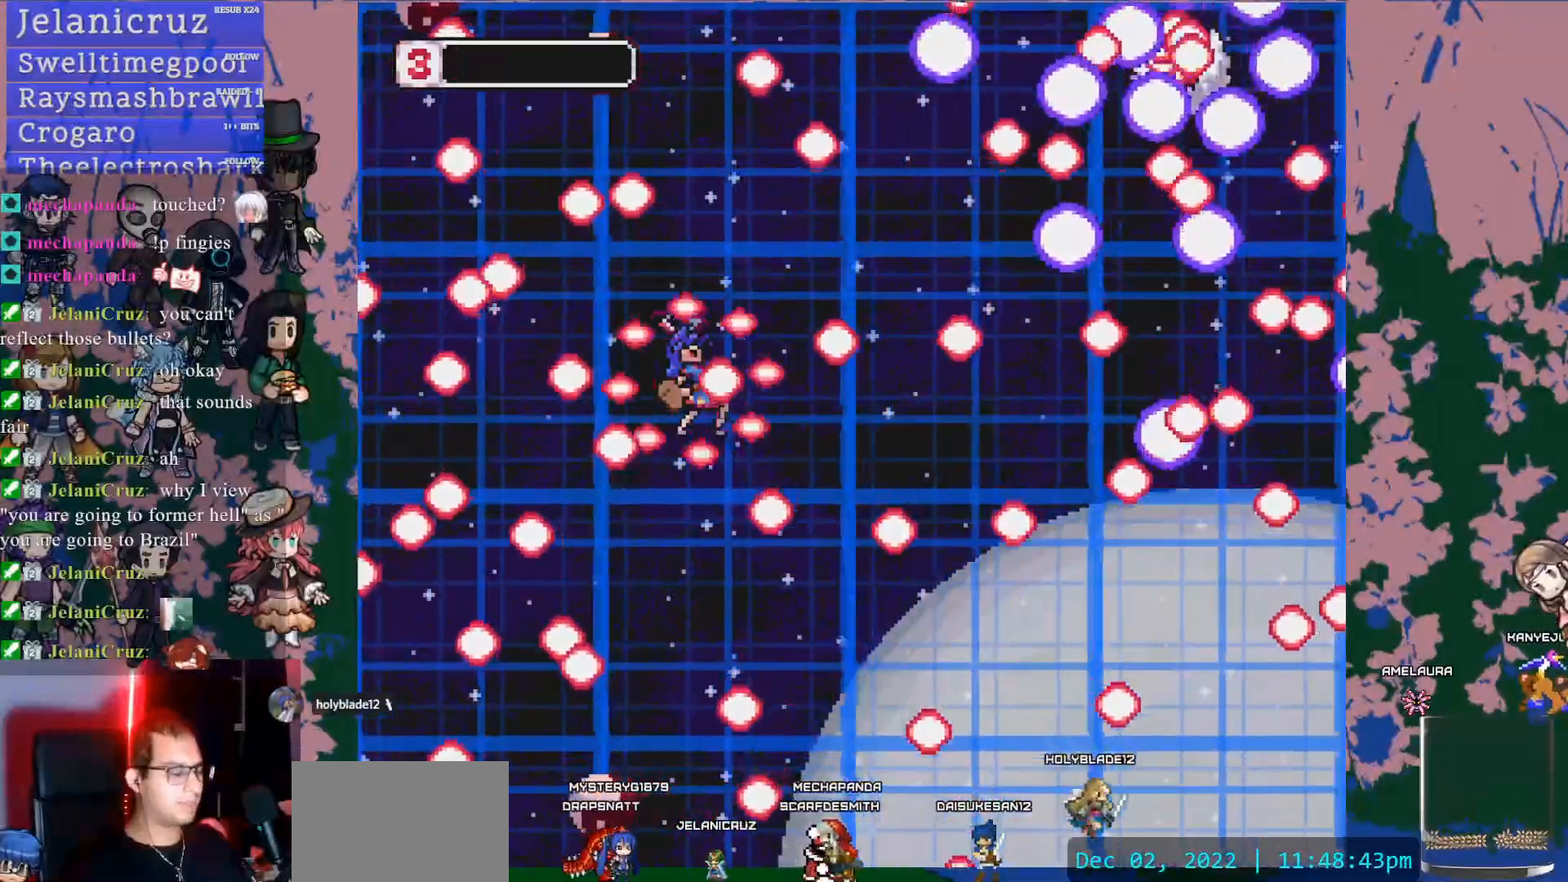
{"buttons": [], "left_stick": "center", "right_stick": "center", "events": []}
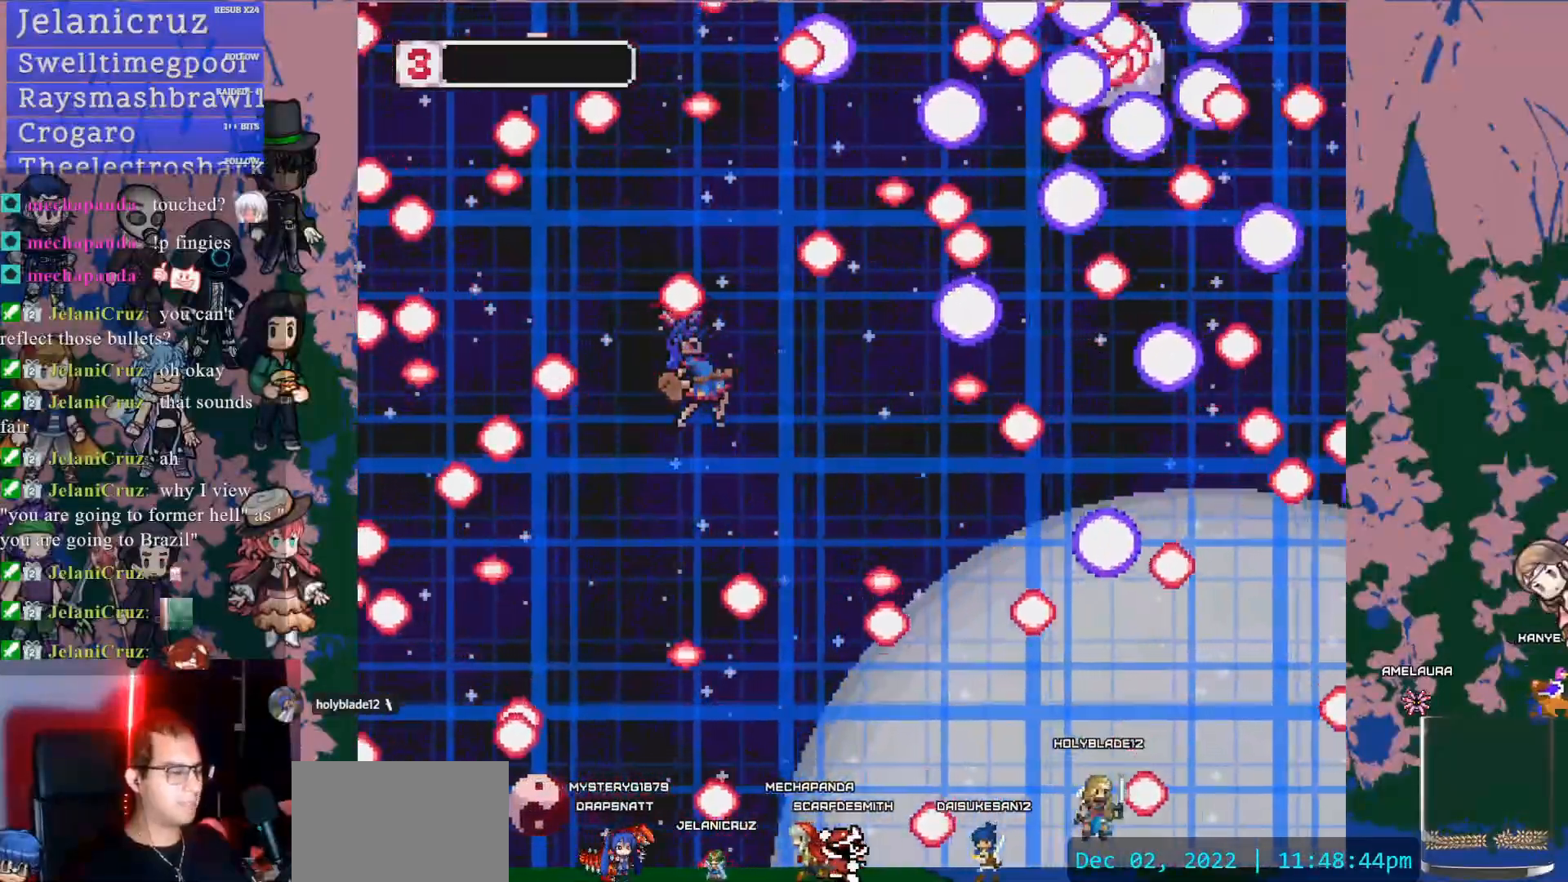
{"buttons": [], "left_stick": "center", "right_stick": "center", "events": [[383, "R1", "down"], [483, "R1", "up"]]}
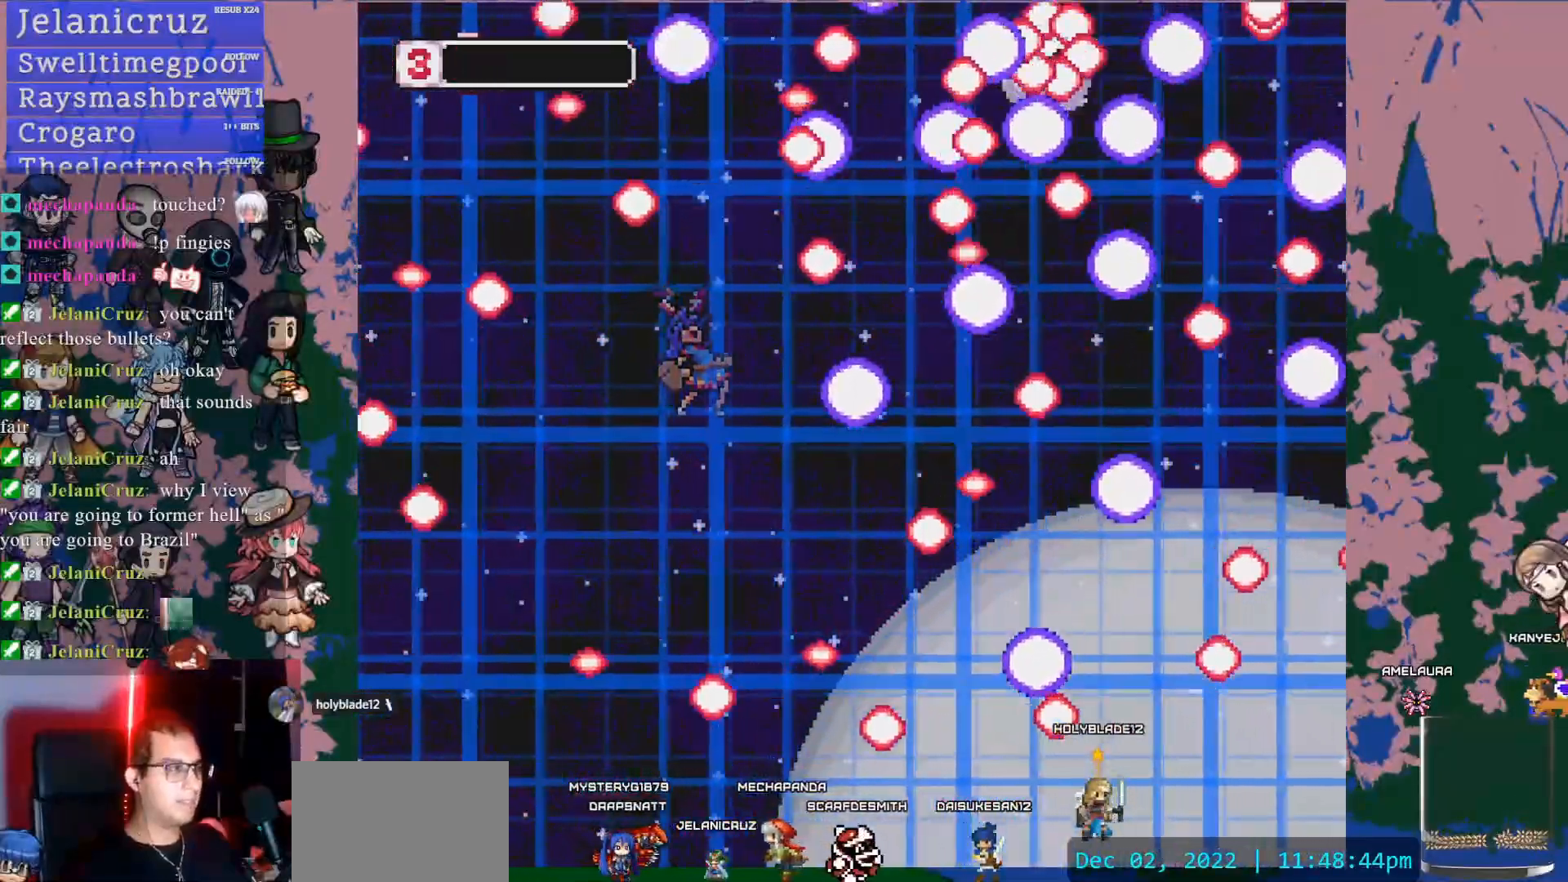
{"buttons": [], "left_stick": "center", "right_stick": "center", "events": []}
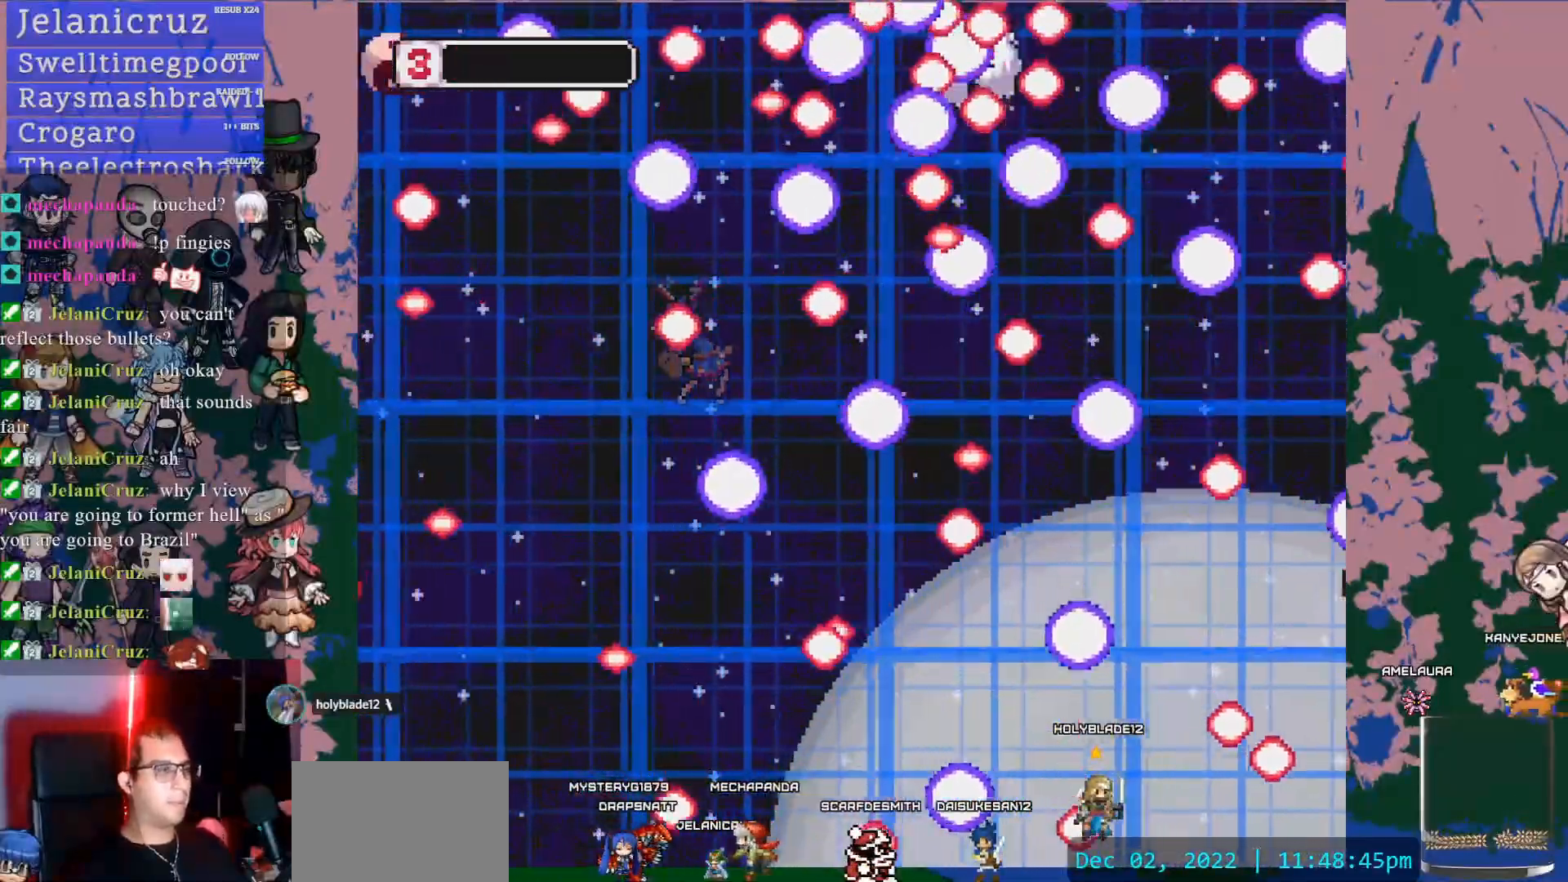
{"buttons": [], "left_stick": "center", "right_stick": "center", "events": []}
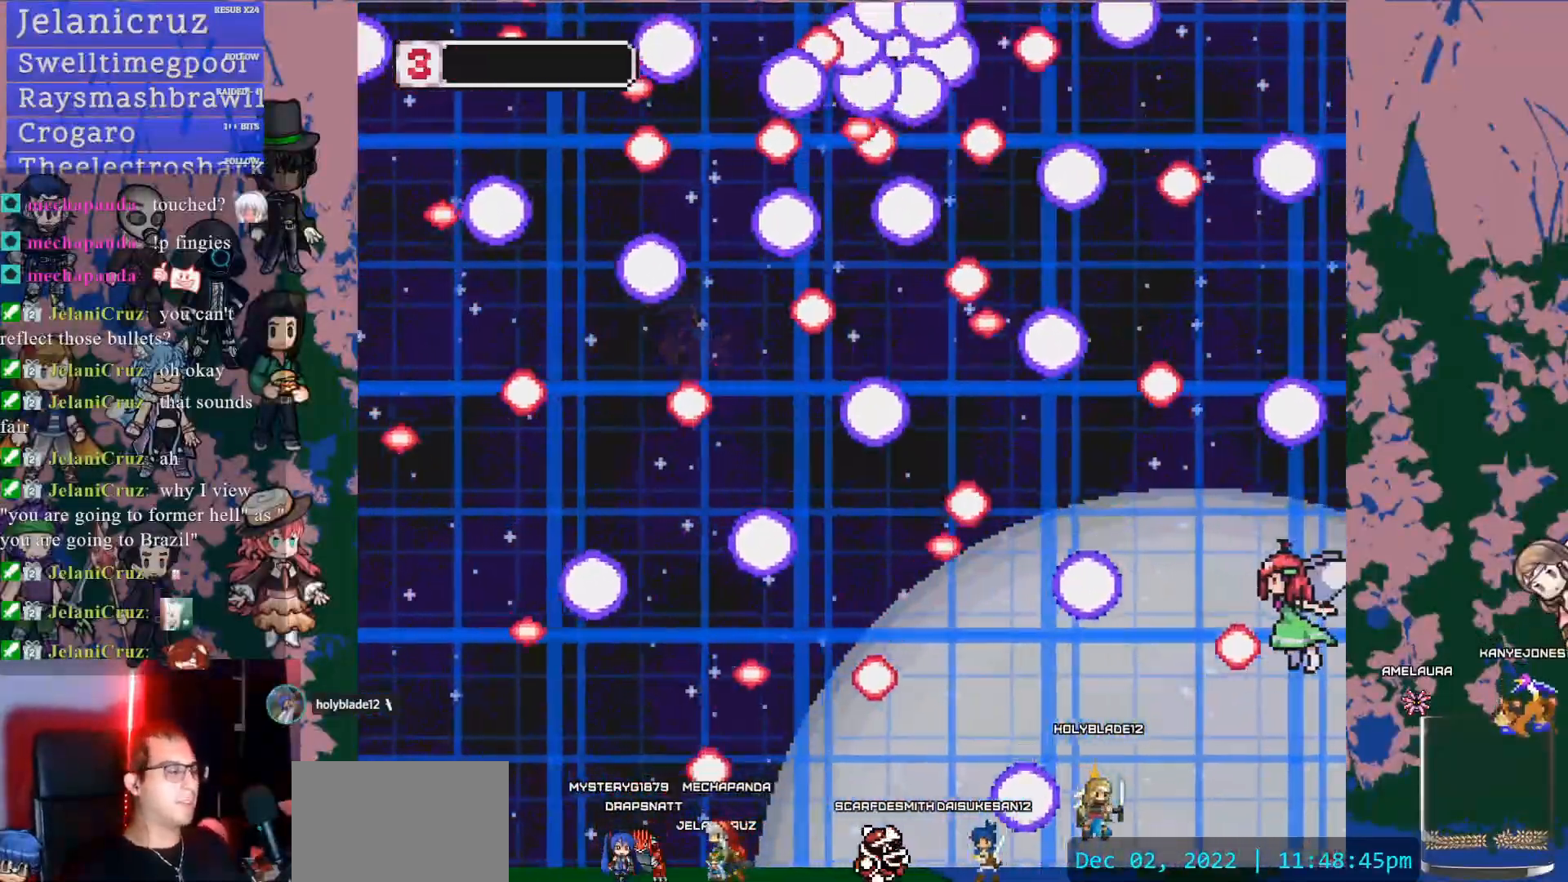
{"buttons": [], "left_stick": "center", "right_stick": "center", "events": []}
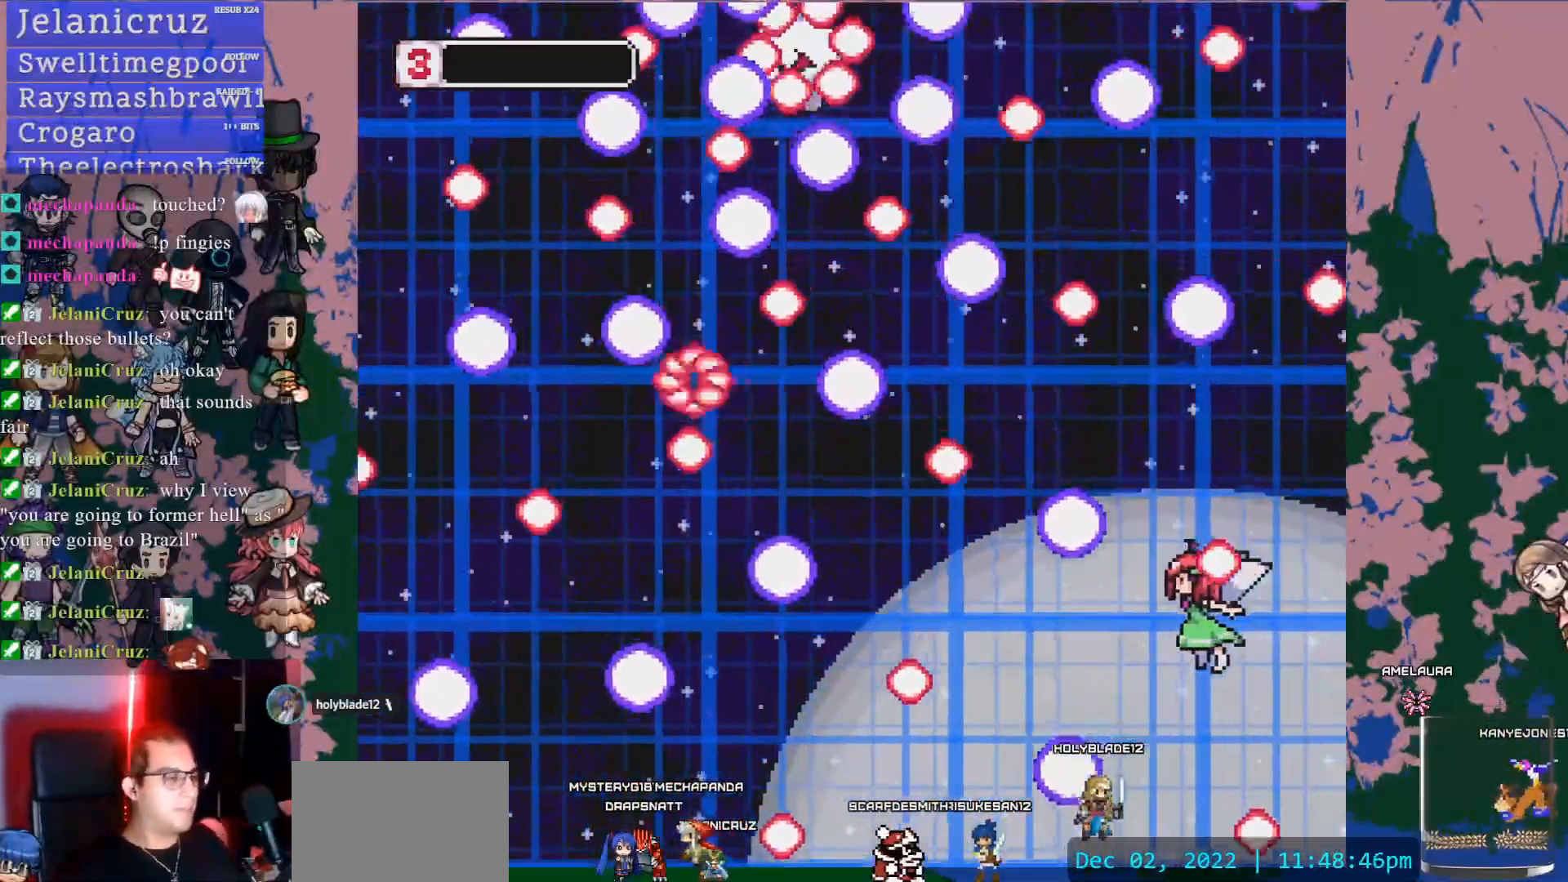
{"buttons": [], "left_stick": "center", "right_stick": "center", "events": []}
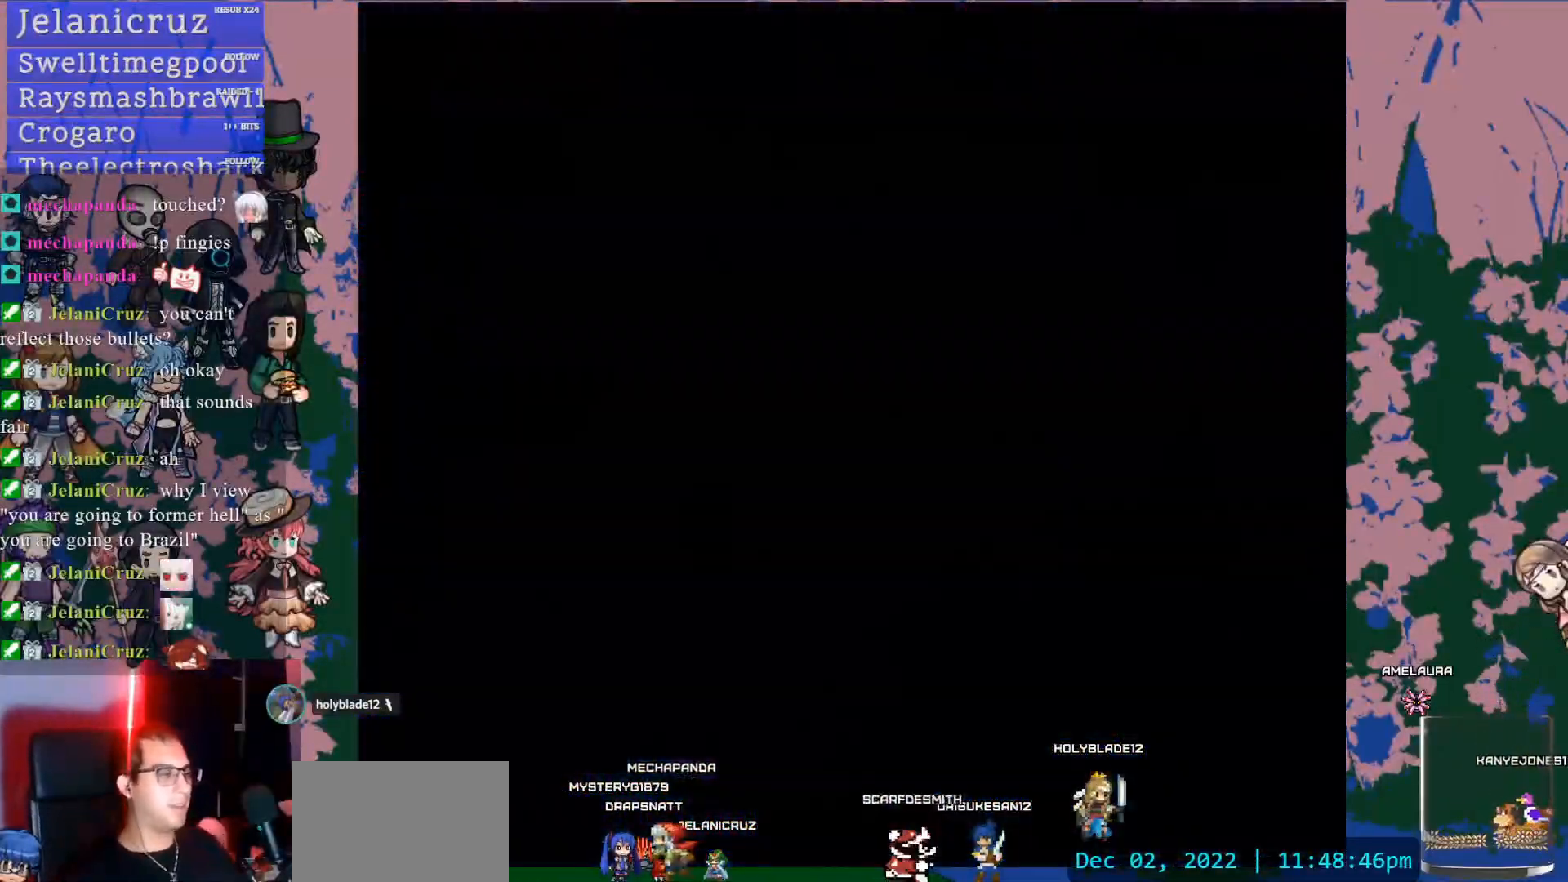
{"buttons": [], "left_stick": "center", "right_stick": "center", "events": []}
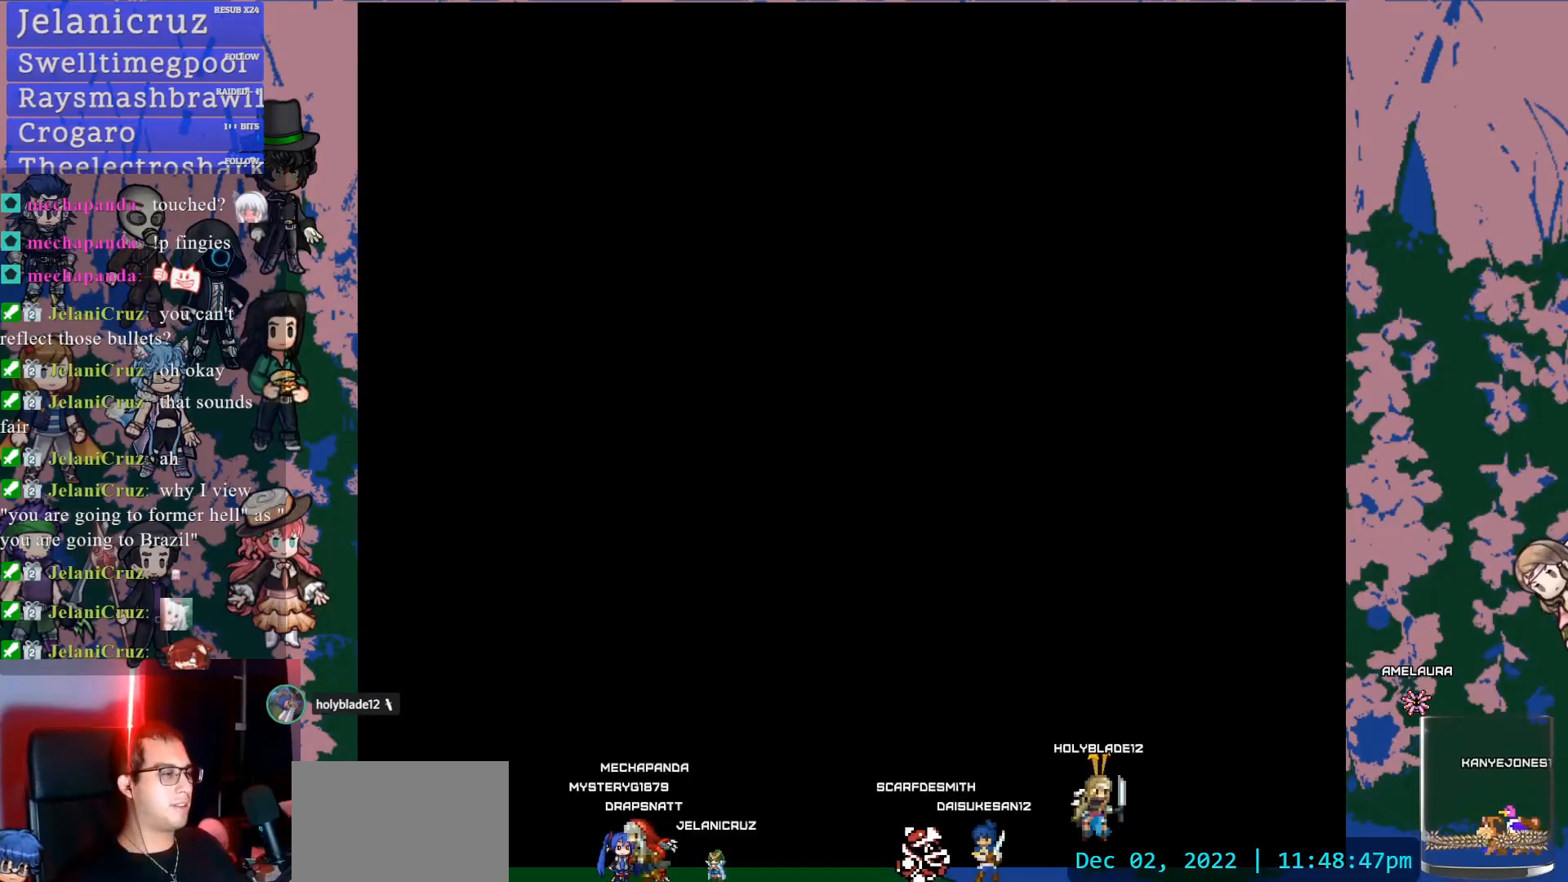
{"buttons": [], "left_stick": "center", "right_stick": "center", "events": []}
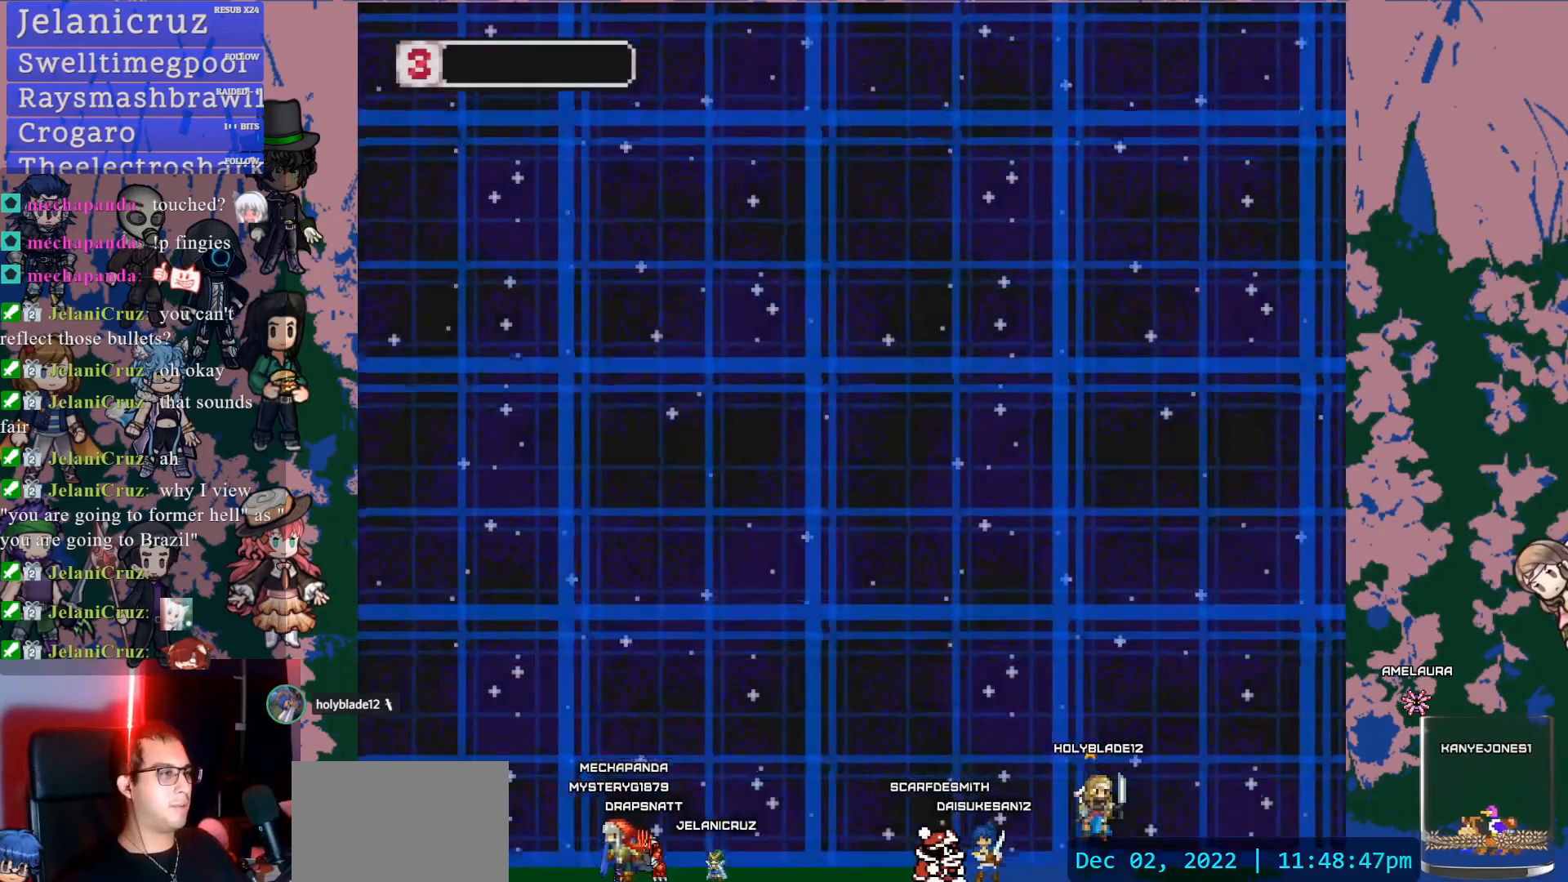
{"buttons": [], "left_stick": "center", "right_stick": "center", "events": []}
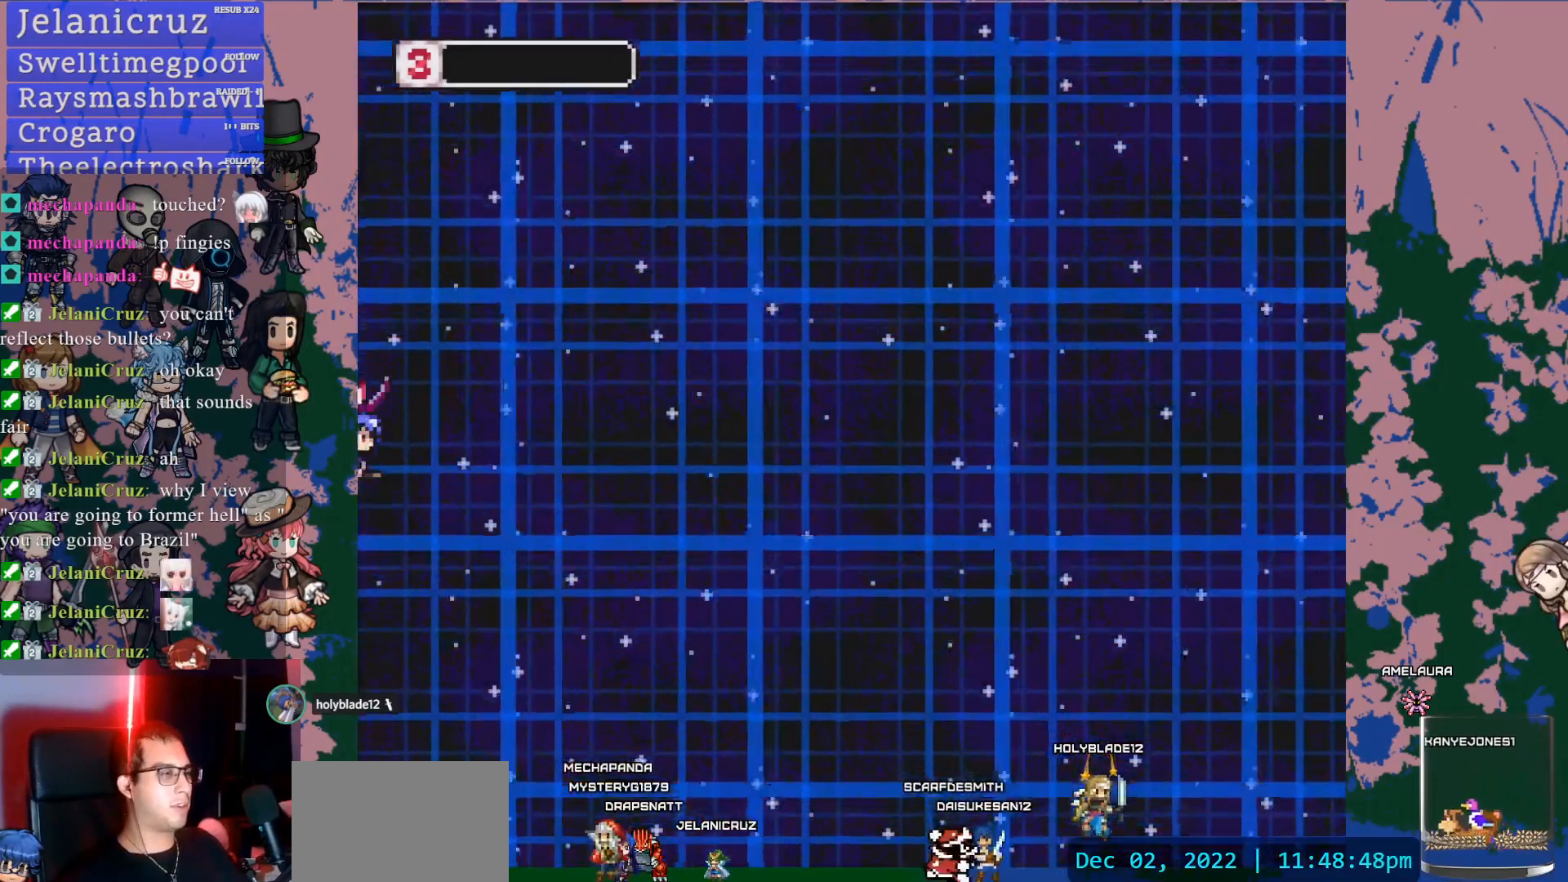
{"buttons": [], "left_stick": "center", "right_stick": "center", "events": []}
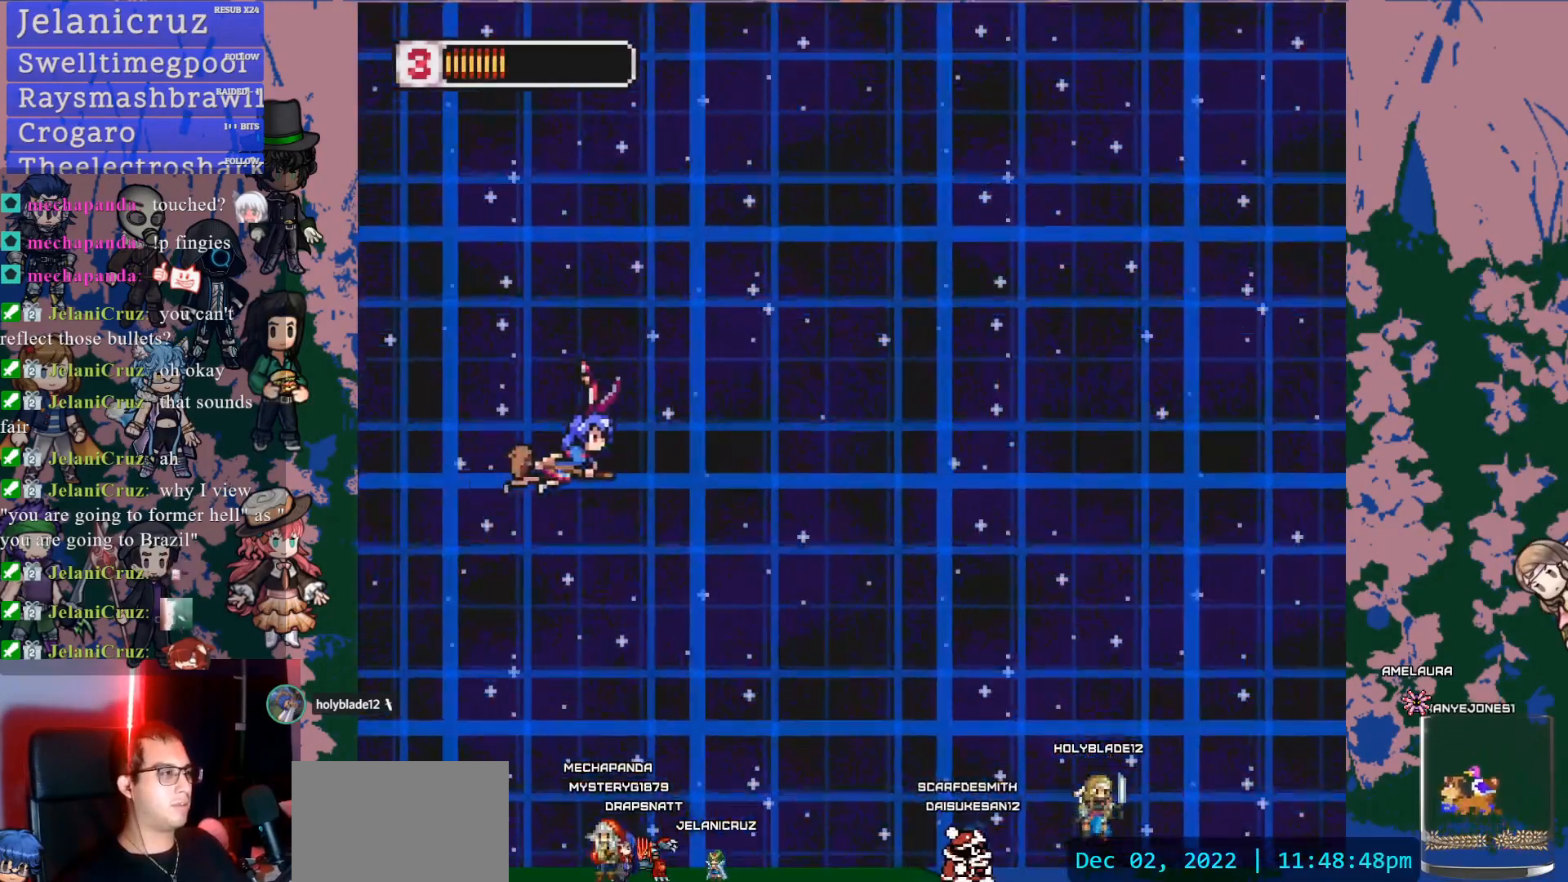
{"buttons": [], "left_stick": "center", "right_stick": "center", "events": []}
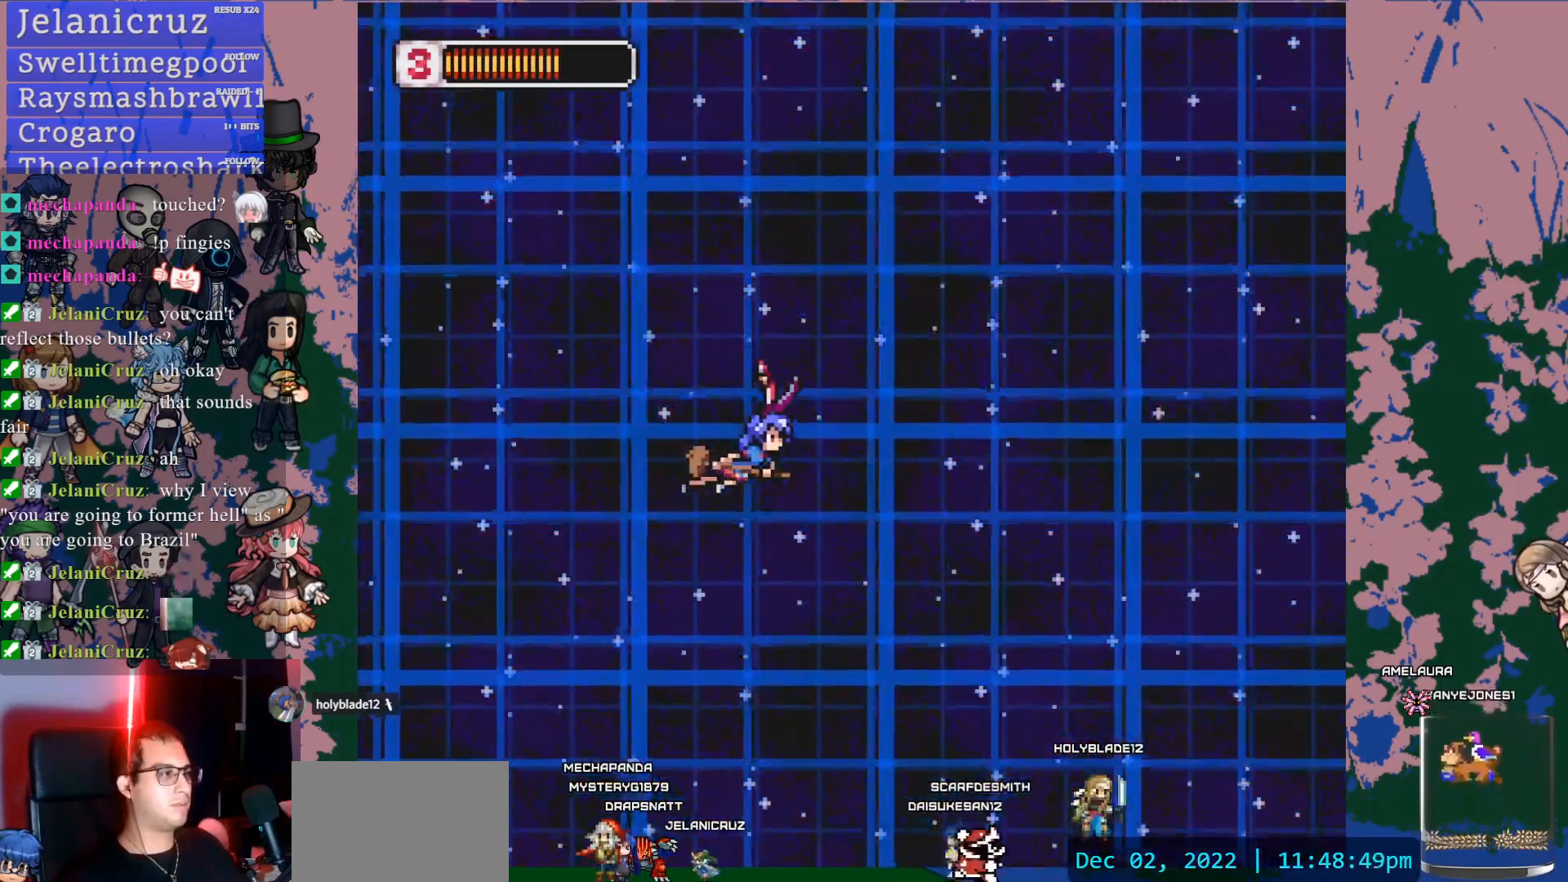
{"buttons": ["DPAD_RIGHT"], "left_stick": "center", "right_stick": "center", "events": [[350, "DPAD_RIGHT", "down"]]}
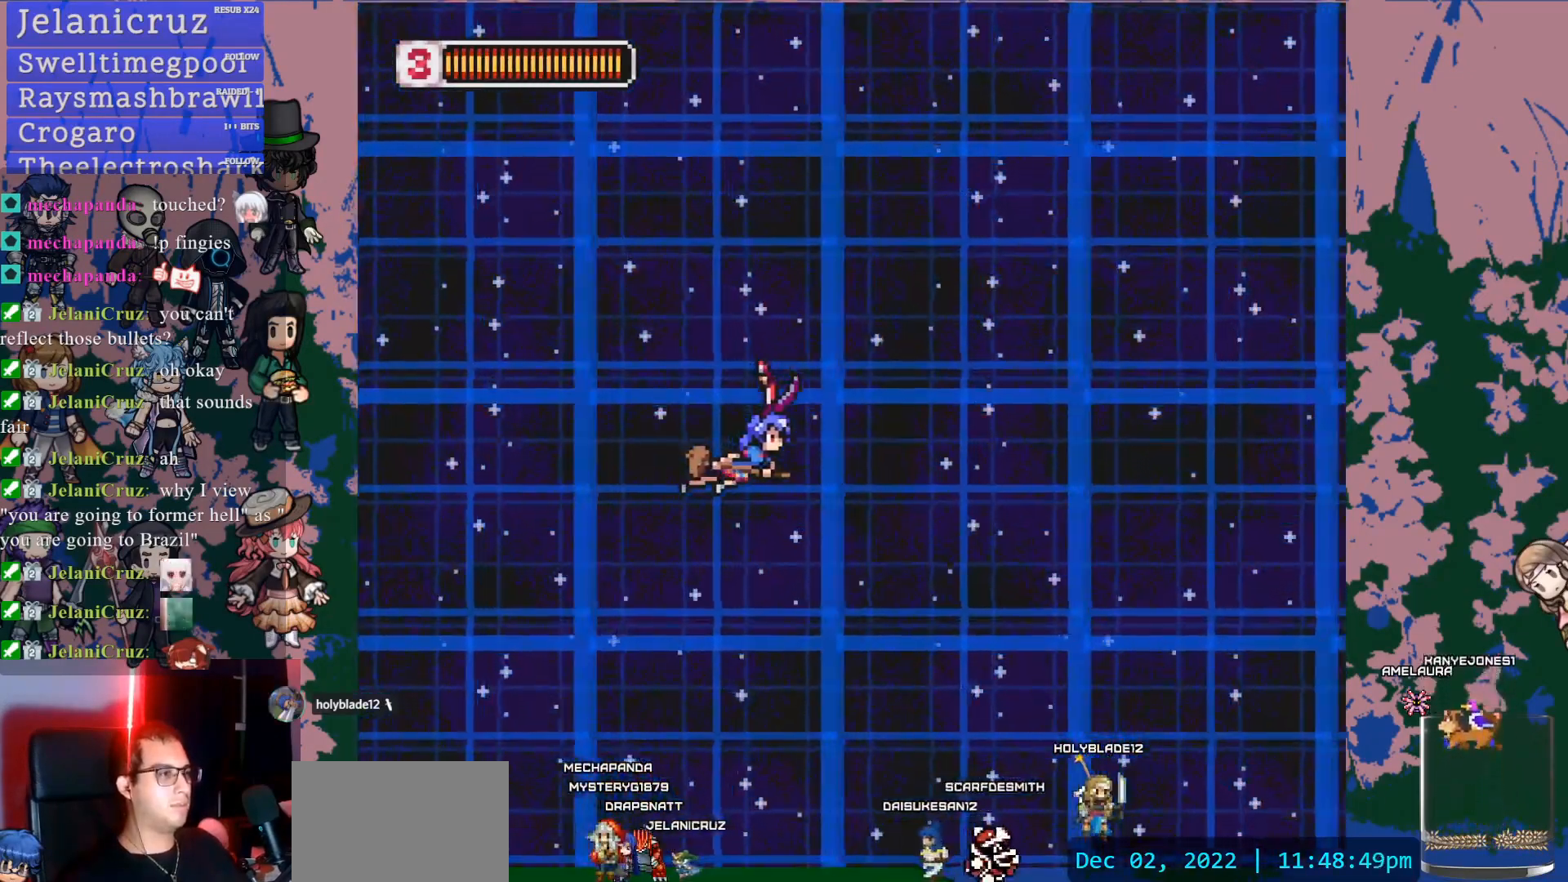
{"buttons": ["SQUARE", "DPAD_RIGHT"], "left_stick": "center", "right_stick": "center", "events": [[333, "SQUARE", "down"]]}
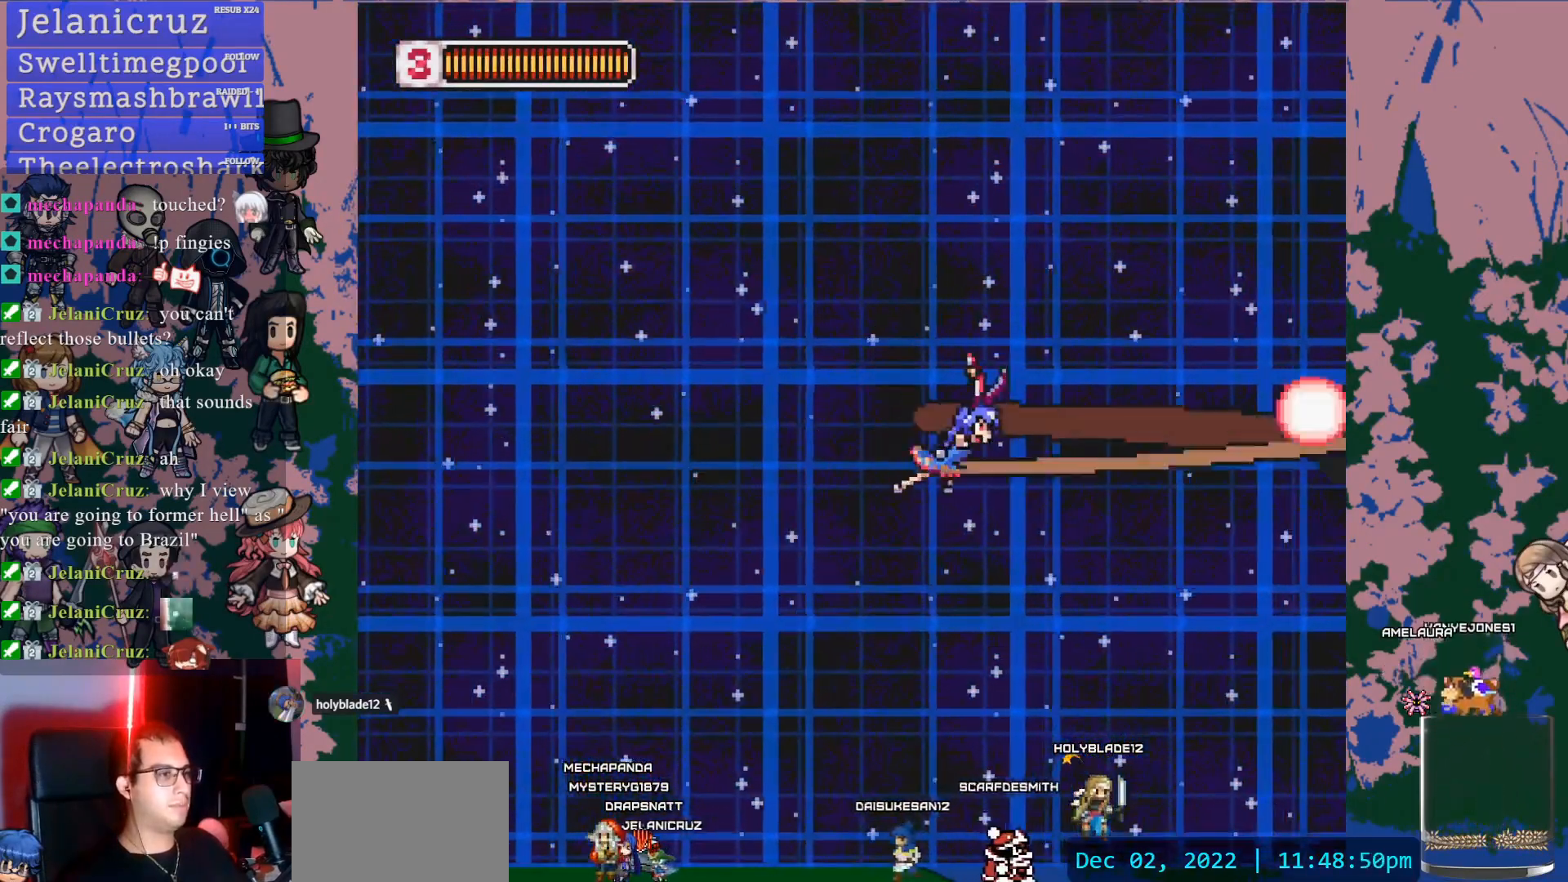
{"buttons": ["SQUARE", "DPAD_DOWN"], "left_stick": "center", "right_stick": "center", "events": [[50, "DPAD_RIGHT", "up"], [67, "SQUARE", "up"], [317, "DPAD_DOWN", "down"], [350, "SQUARE", "down"]]}